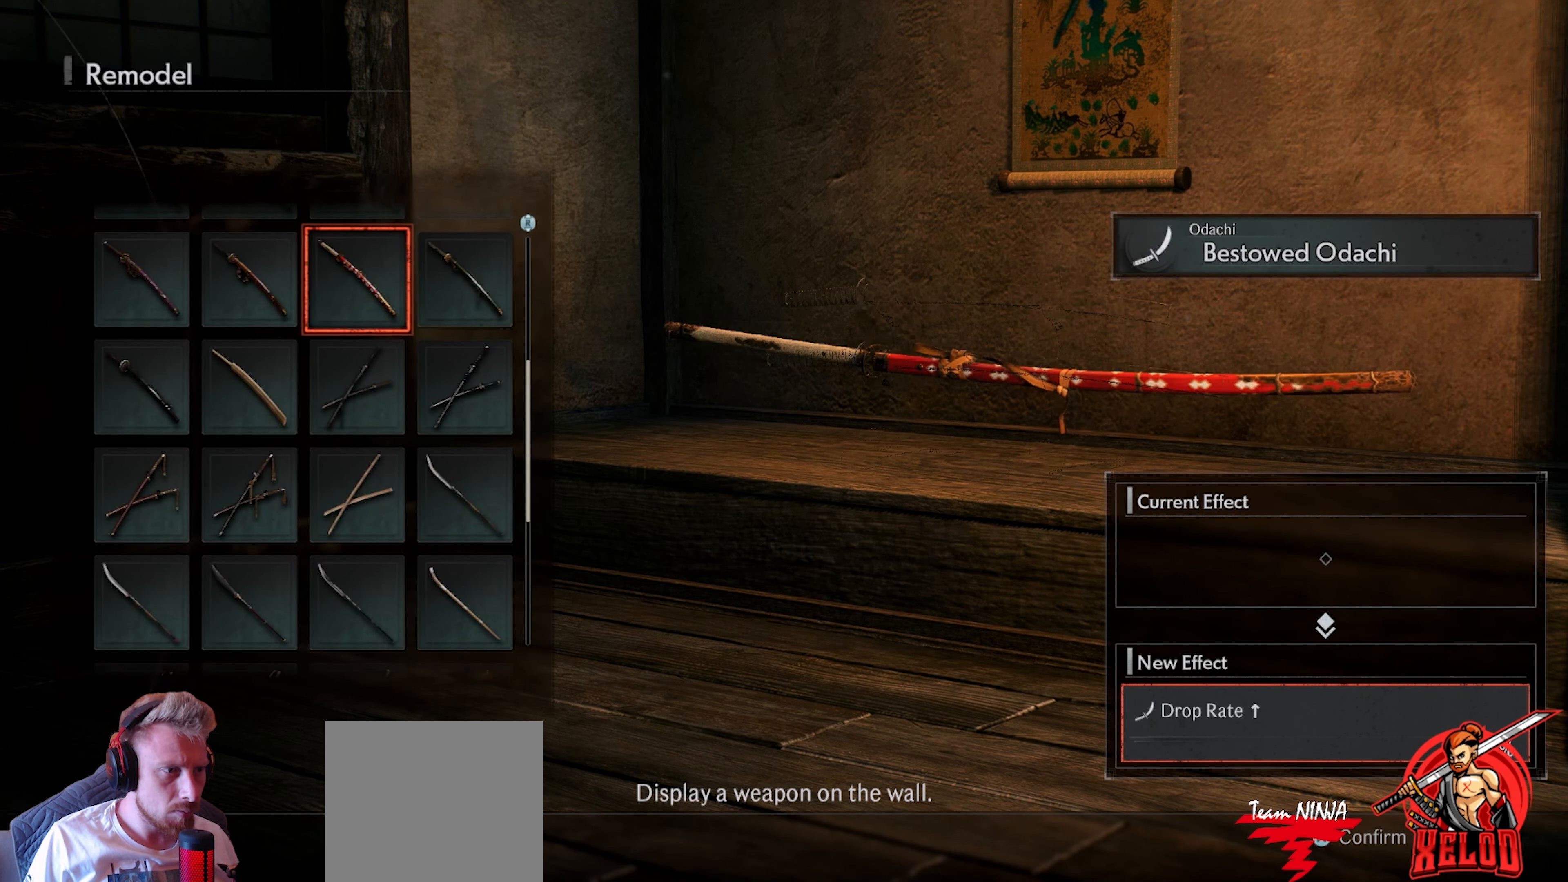
Gameplay with a controller (PlayStation layout); each line is a JSON object with the inputs held at the frame after it. "events" lists button and stick changes between this image and that frame as [ms after this image, input, new state], when the widget could be followed in between.
{"buttons": [], "left_stick": "center", "right_stick": "center", "events": []}
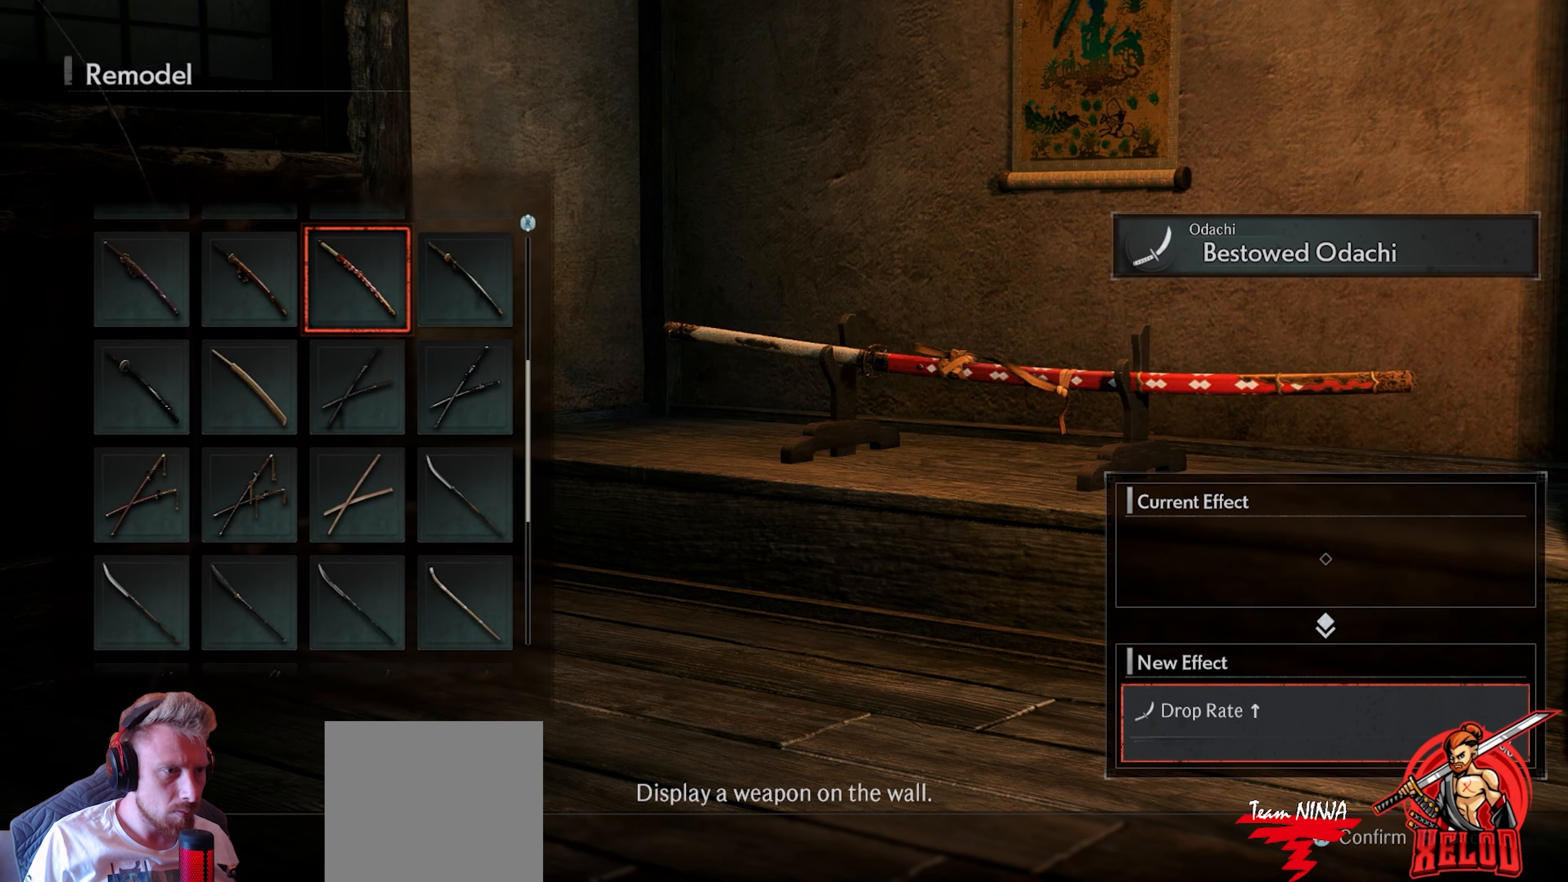
{"buttons": [], "left_stick": "center", "right_stick": "center", "events": []}
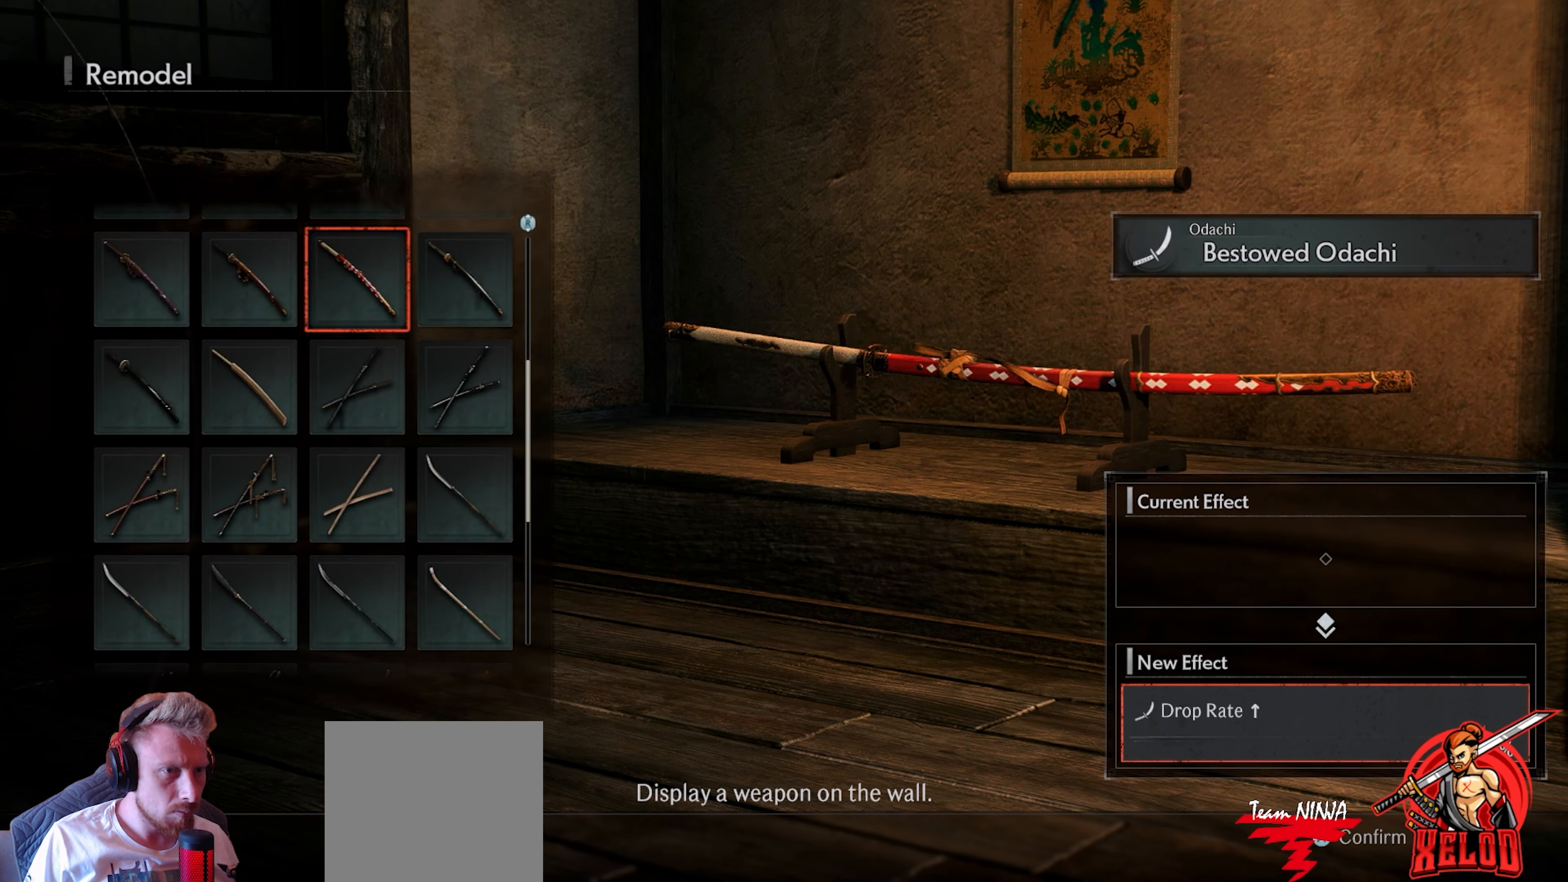
{"buttons": [], "left_stick": "center", "right_stick": "center", "events": []}
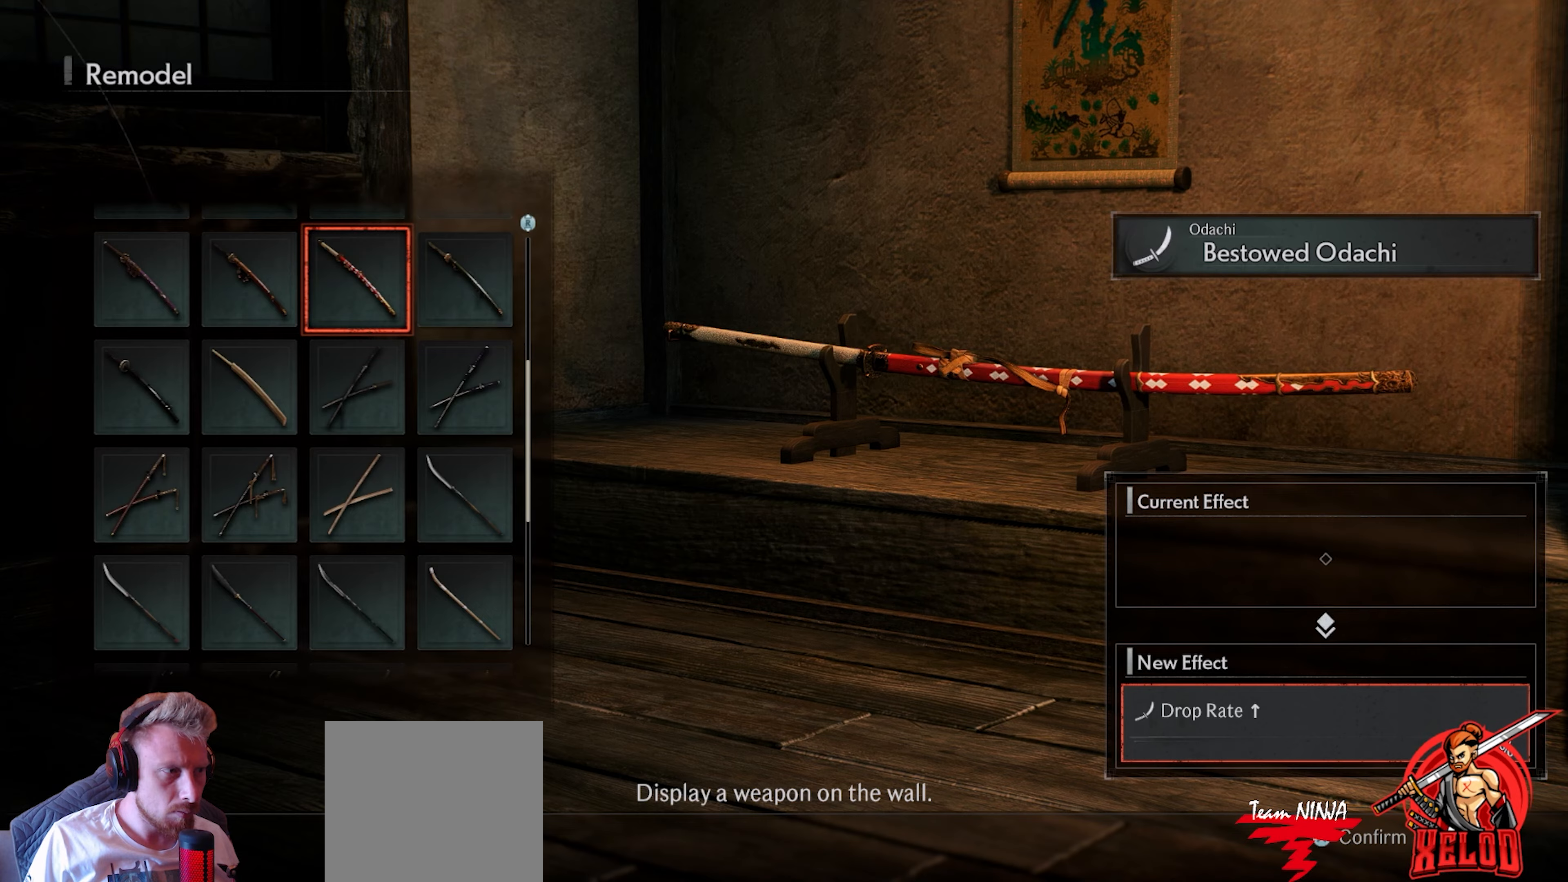
{"buttons": [], "left_stick": "center", "right_stick": "center", "events": []}
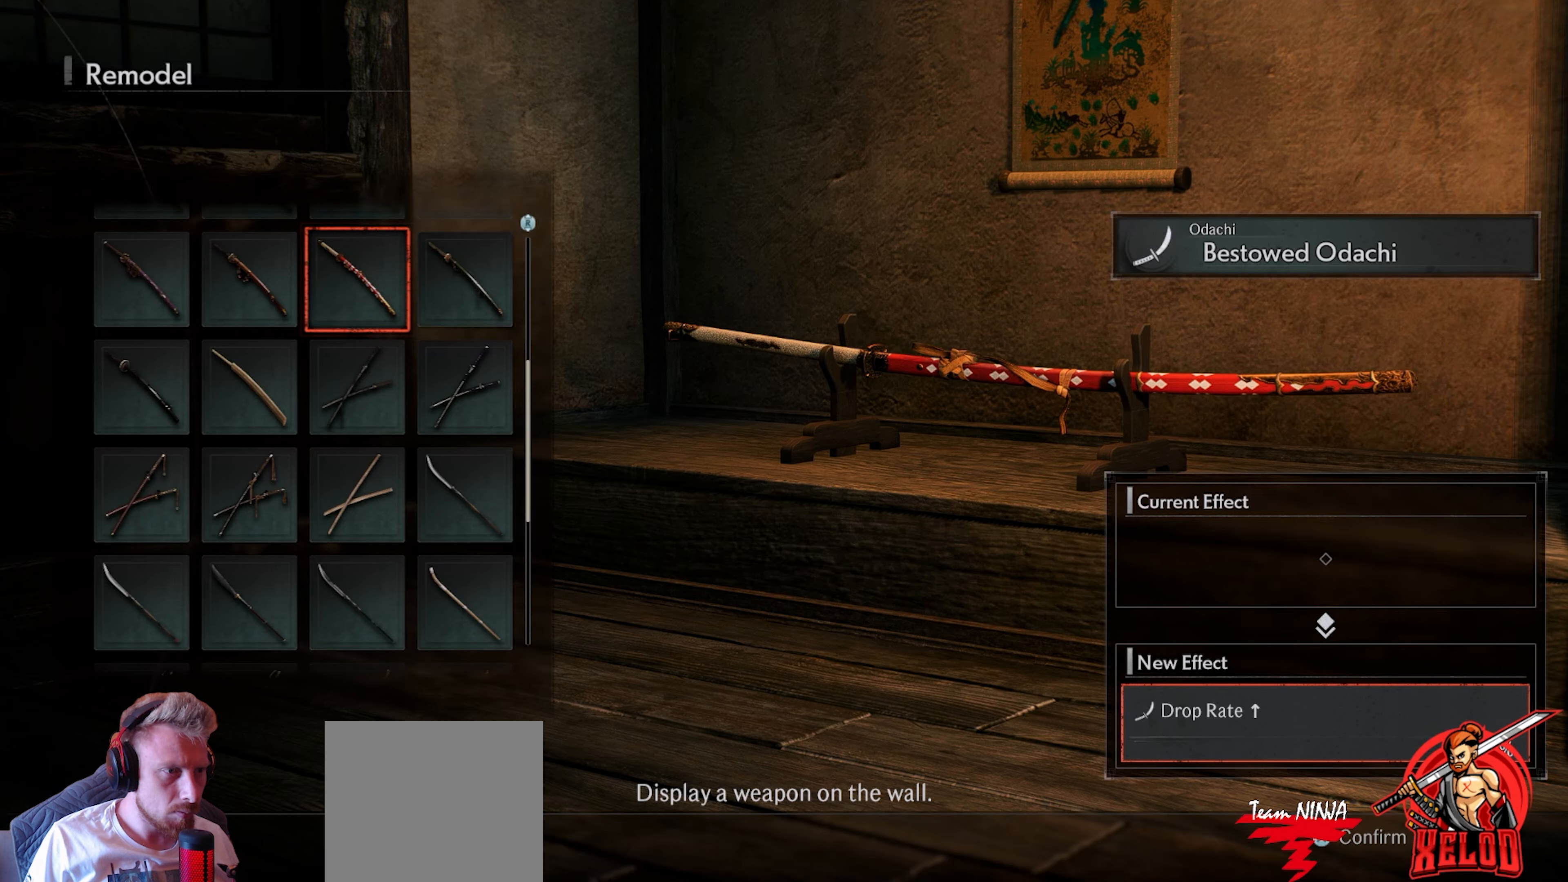
{"buttons": [], "left_stick": "center", "right_stick": "center", "events": [[250, "CROSS", "down"], [417, "CROSS", "up"]]}
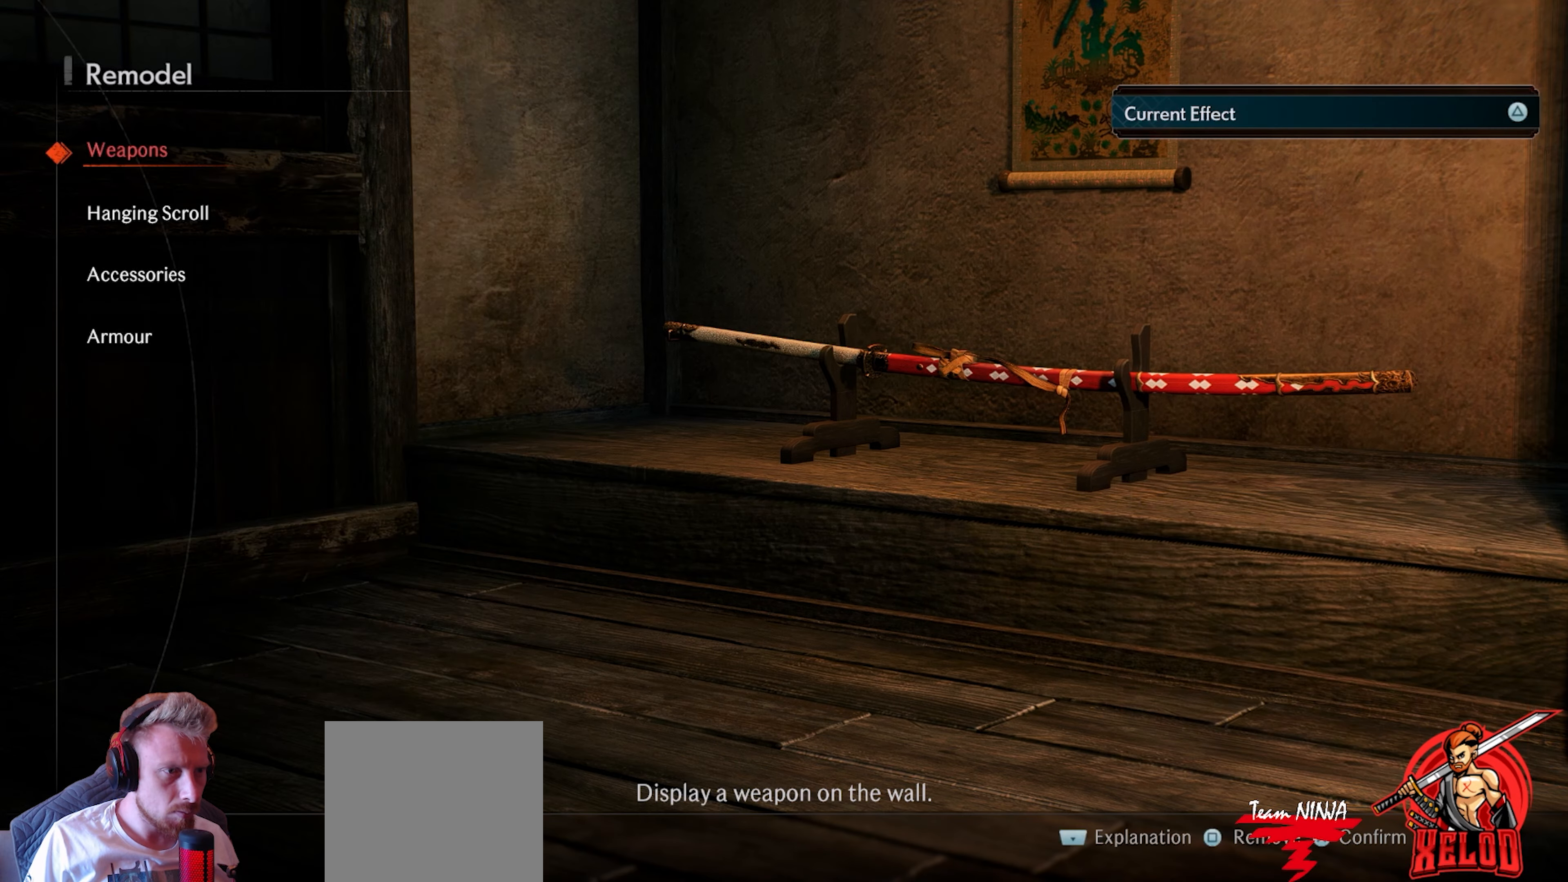
{"buttons": [], "left_stick": "center", "right_stick": "center", "events": []}
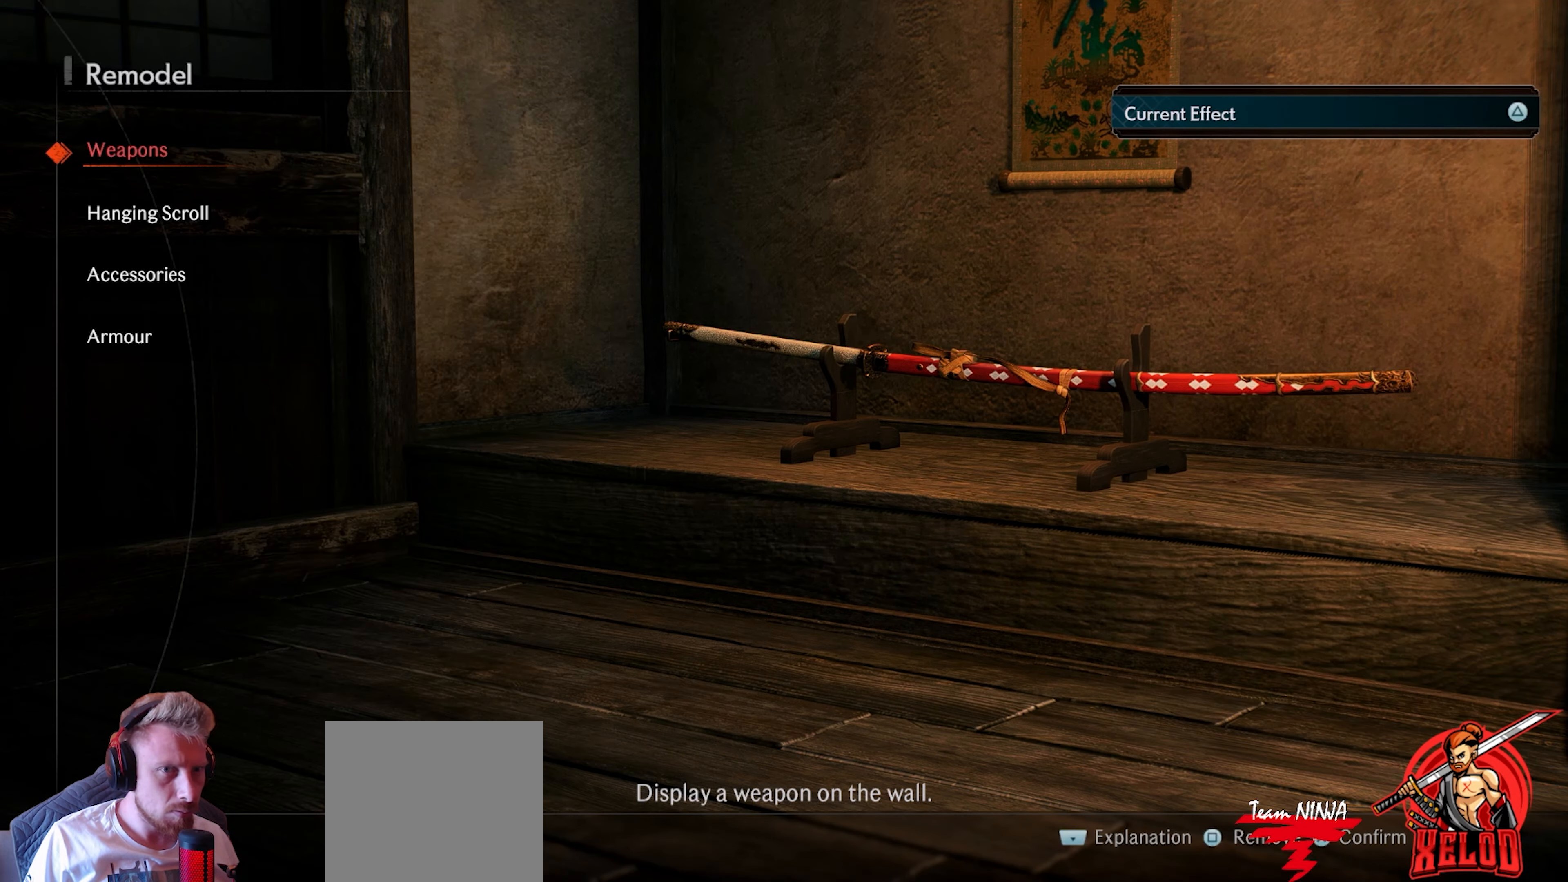
{"buttons": [], "left_stick": "center", "right_stick": "center", "events": [[150, "CIRCLE", "down"], [300, "CIRCLE", "up"]]}
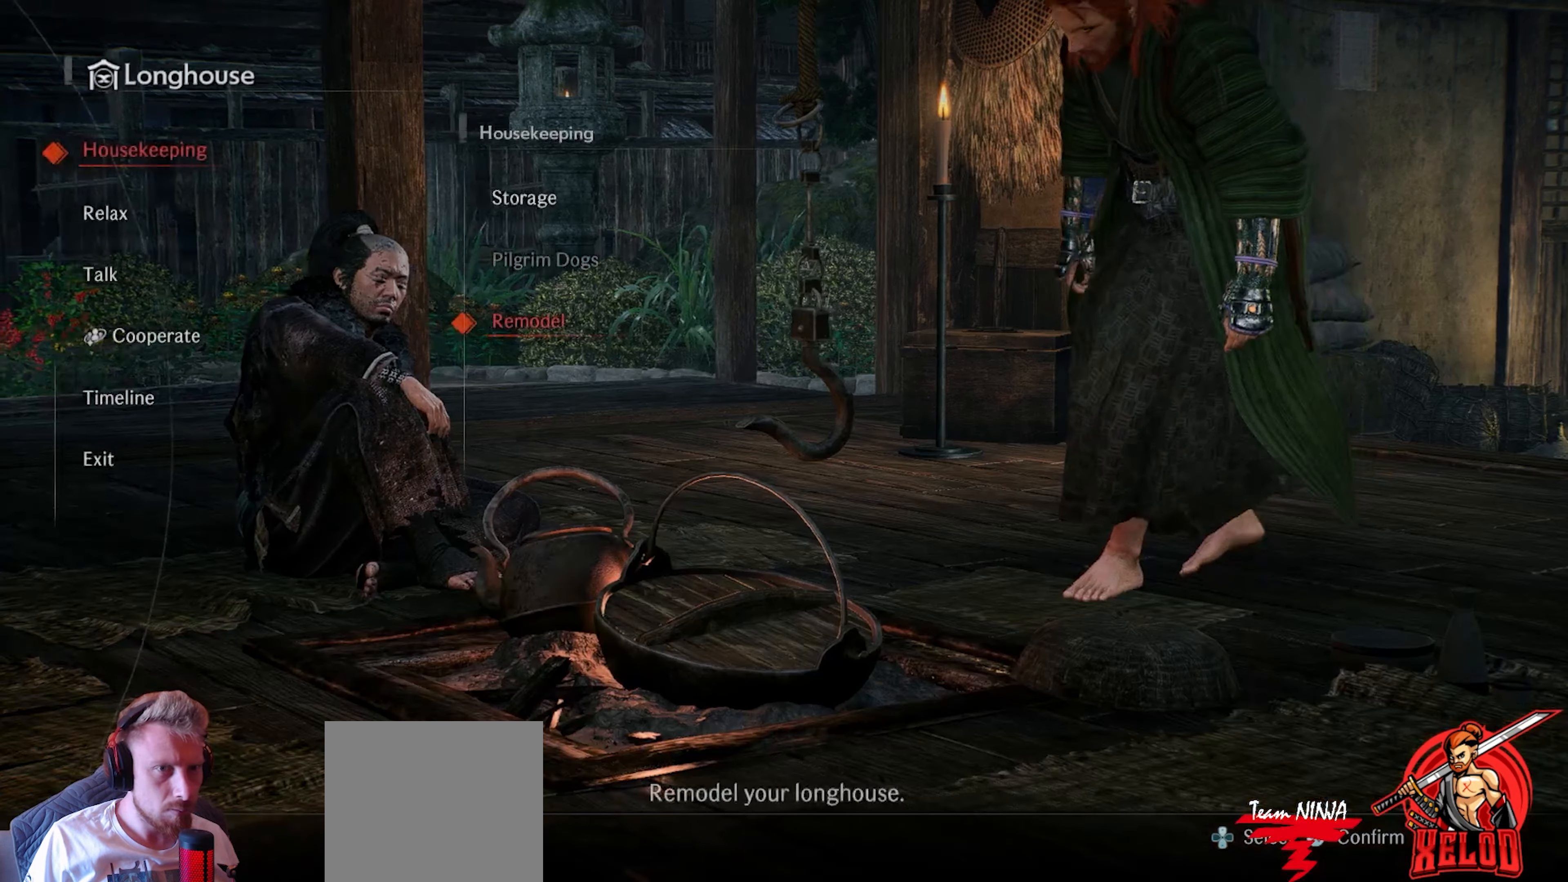
{"buttons": [], "left_stick": "center", "right_stick": "center", "events": []}
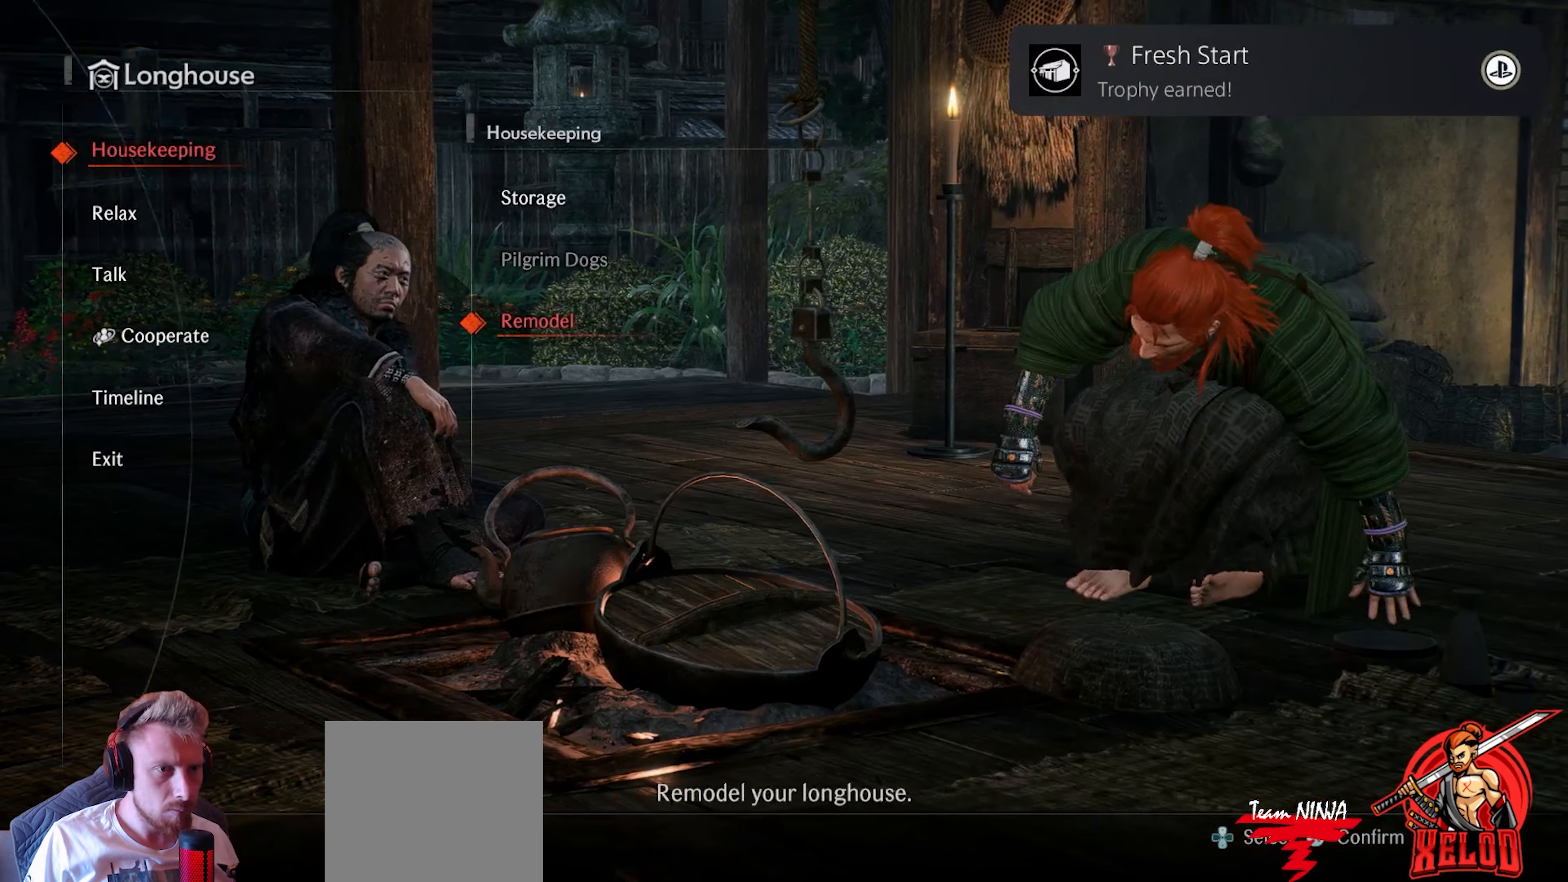
{"buttons": [], "left_stick": "center", "right_stick": "center", "events": []}
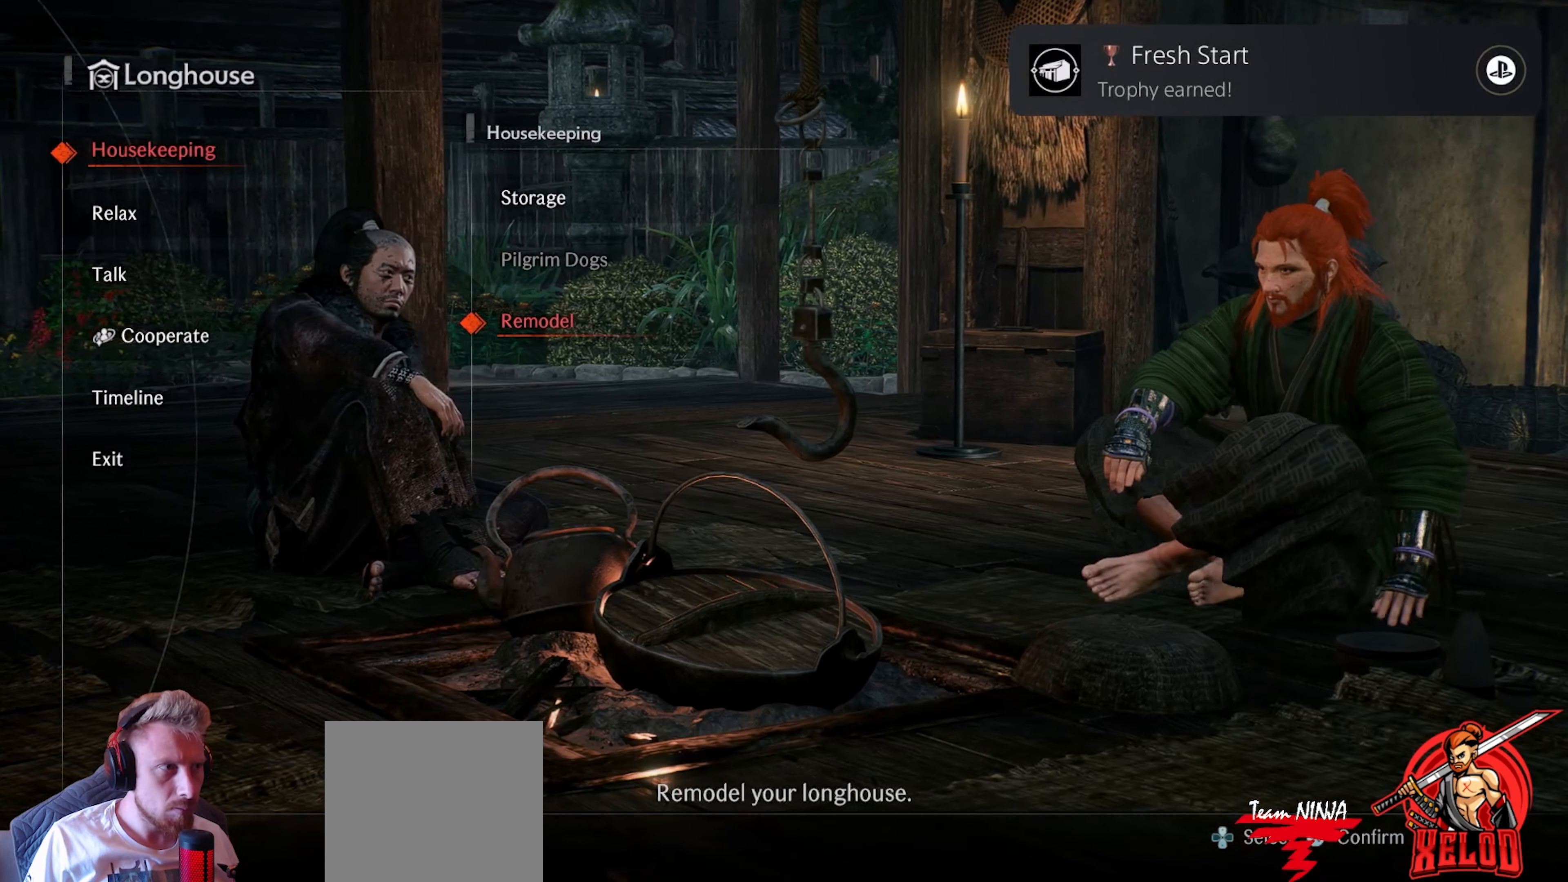
{"buttons": [], "left_stick": "center", "right_stick": "center", "events": [[117, "DPAD_UP", "down"], [217, "DPAD_UP", "up"], [317, "DPAD_UP", "down"], [417, "DPAD_UP", "up"]]}
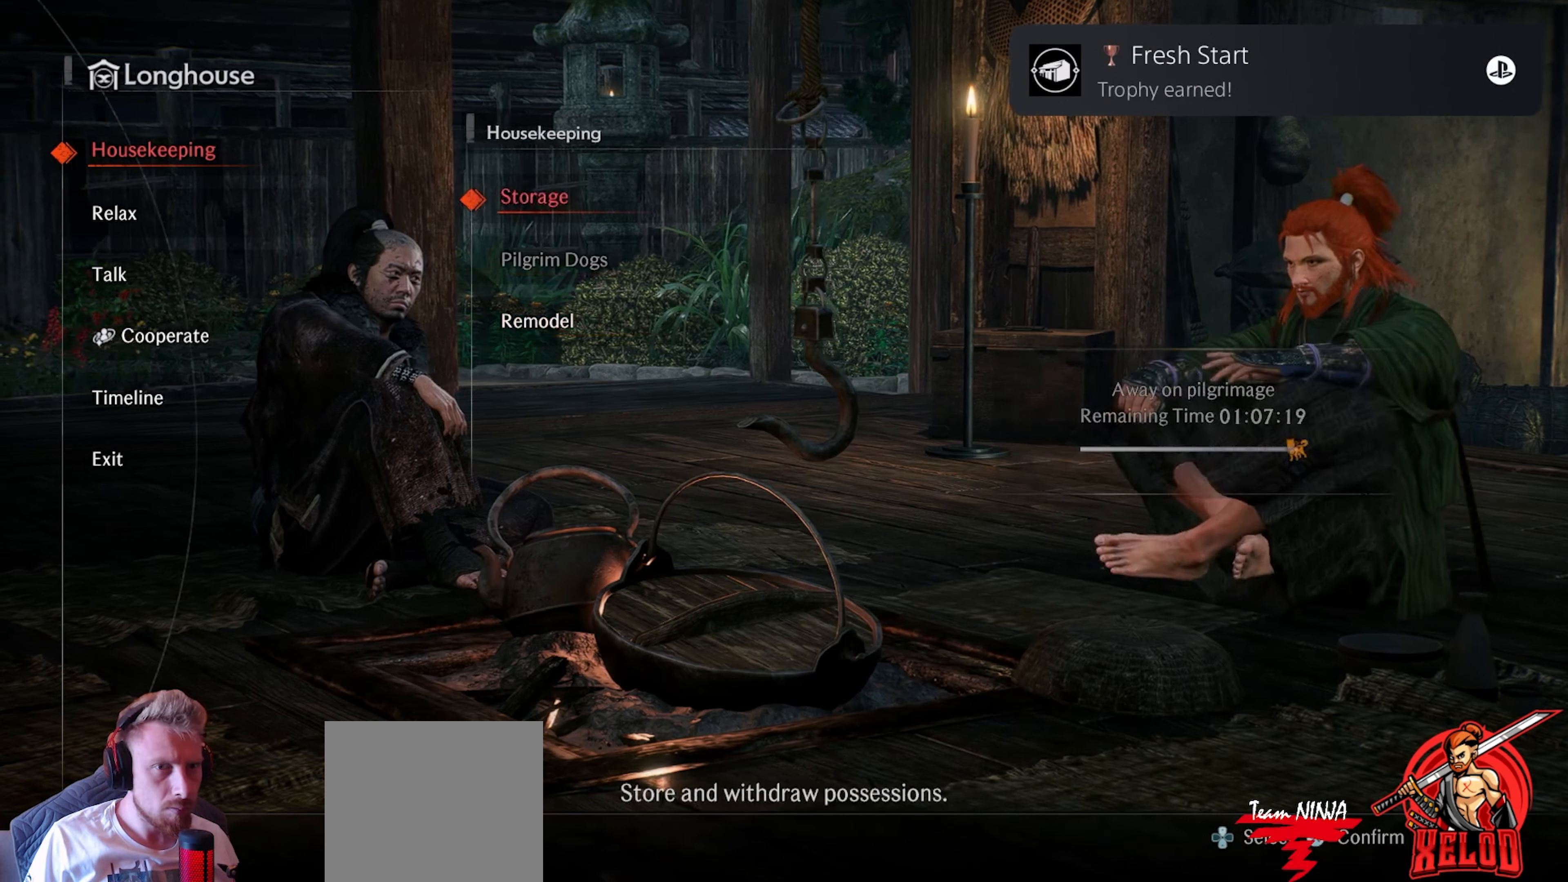
{"buttons": [], "left_stick": "center", "right_stick": "center", "events": [[33, "DPAD_UP", "down"], [117, "DPAD_UP", "up"]]}
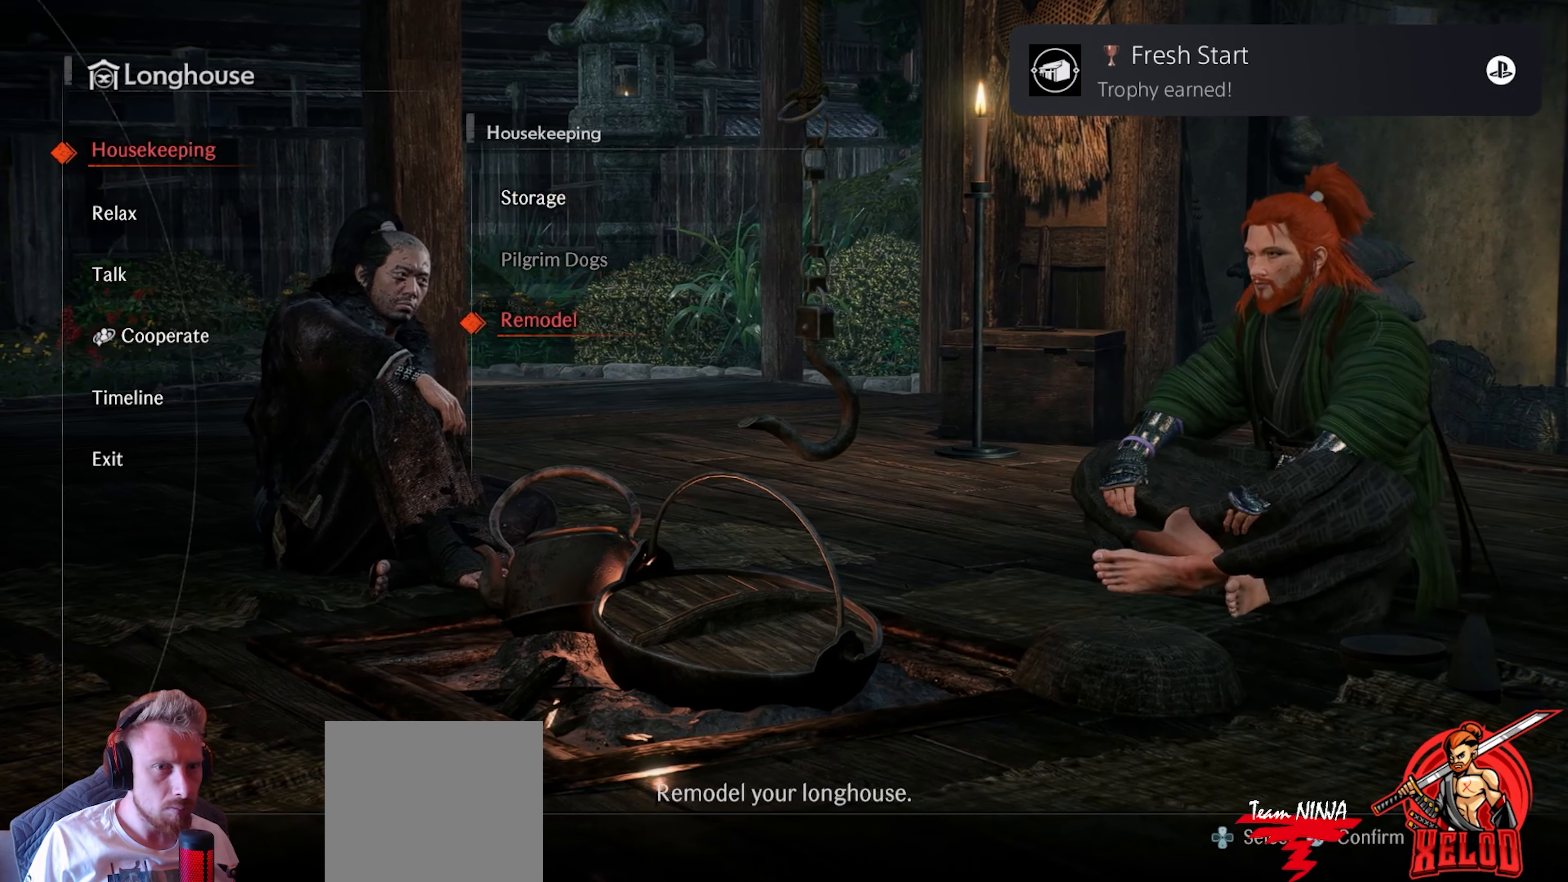
{"buttons": ["DPAD_DOWN"], "left_stick": "center", "right_stick": "center", "events": [[67, "CIRCLE", "down"], [183, "CIRCLE", "up"], [450, "DPAD_DOWN", "down"]]}
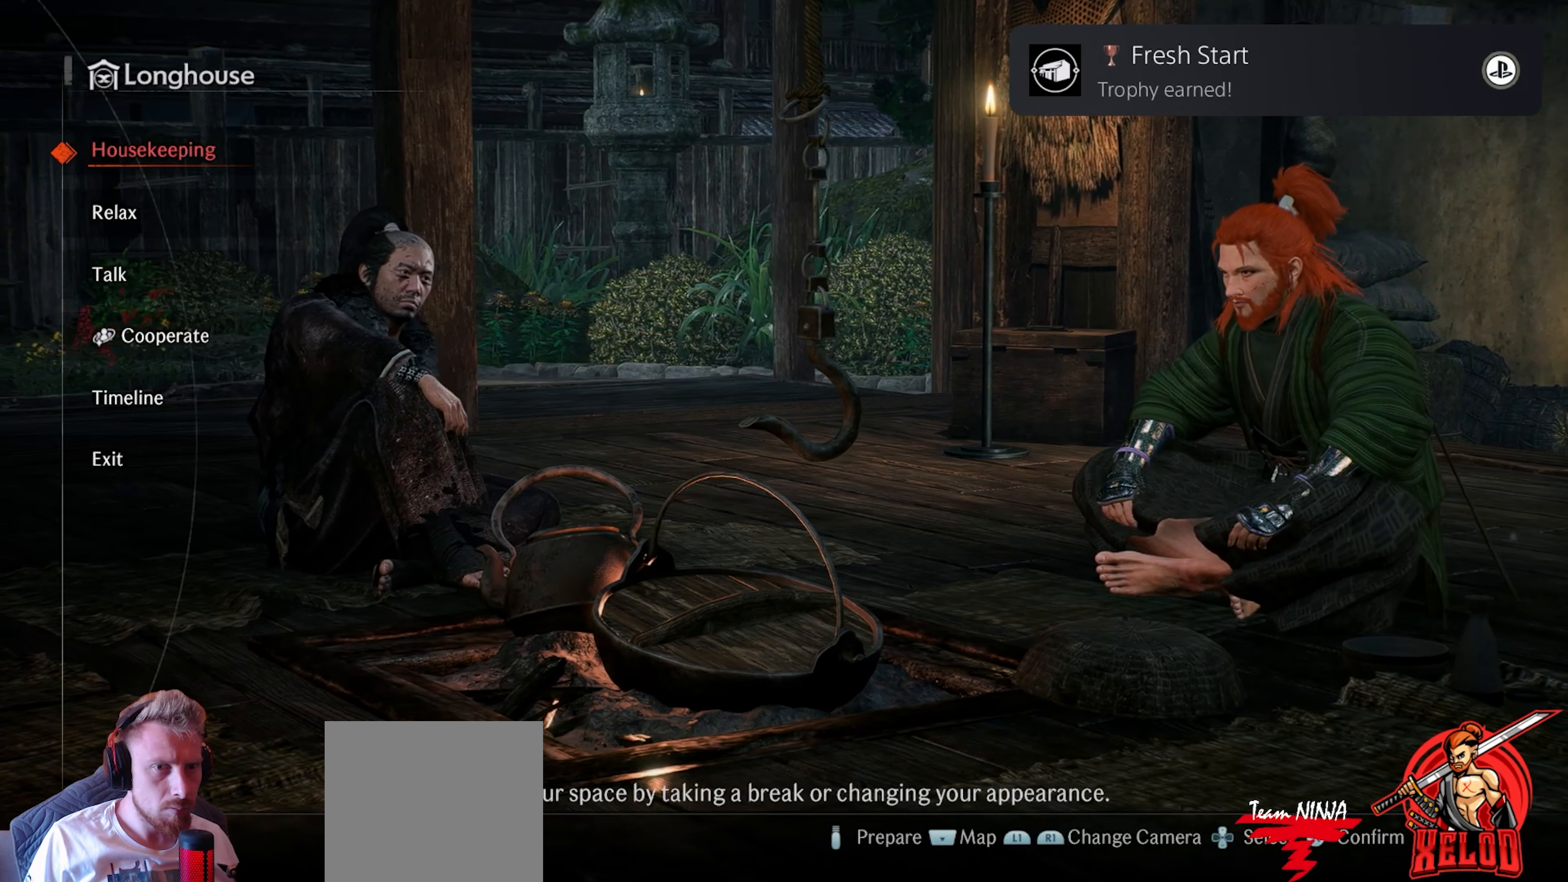
{"buttons": [], "left_stick": "center", "right_stick": "center", "events": [[67, "DPAD_DOWN", "up"], [200, "DPAD_DOWN", "down"], [300, "DPAD_DOWN", "up"]]}
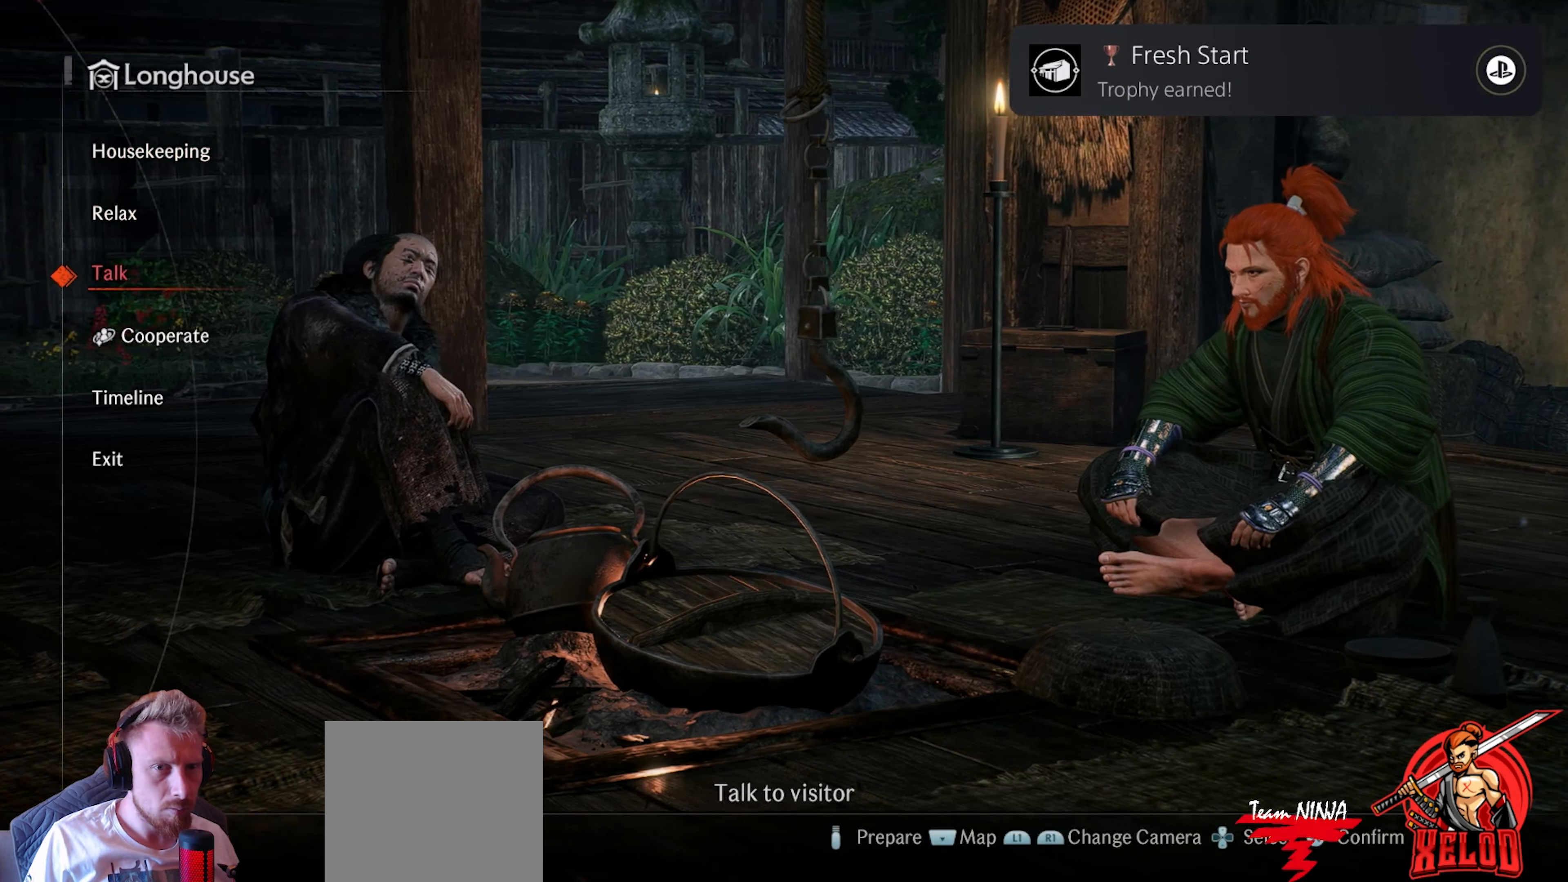
{"buttons": ["DPAD_DOWN"], "left_stick": "center", "right_stick": "center", "events": [[417, "DPAD_DOWN", "down"]]}
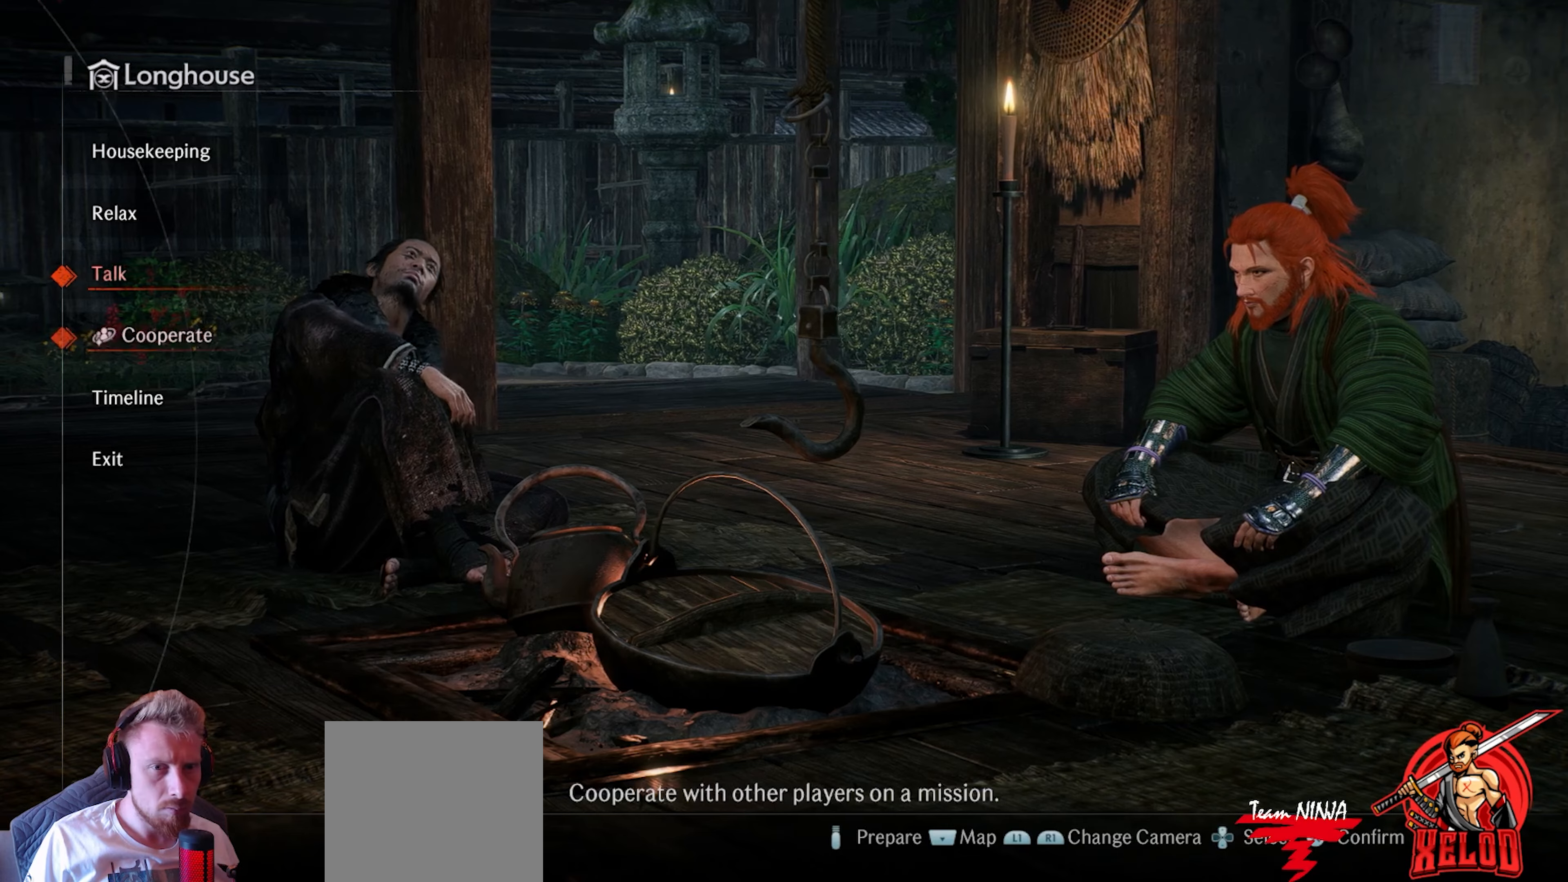
{"buttons": [], "left_stick": "center", "right_stick": "center", "events": [[83, "DPAD_DOWN", "up"]]}
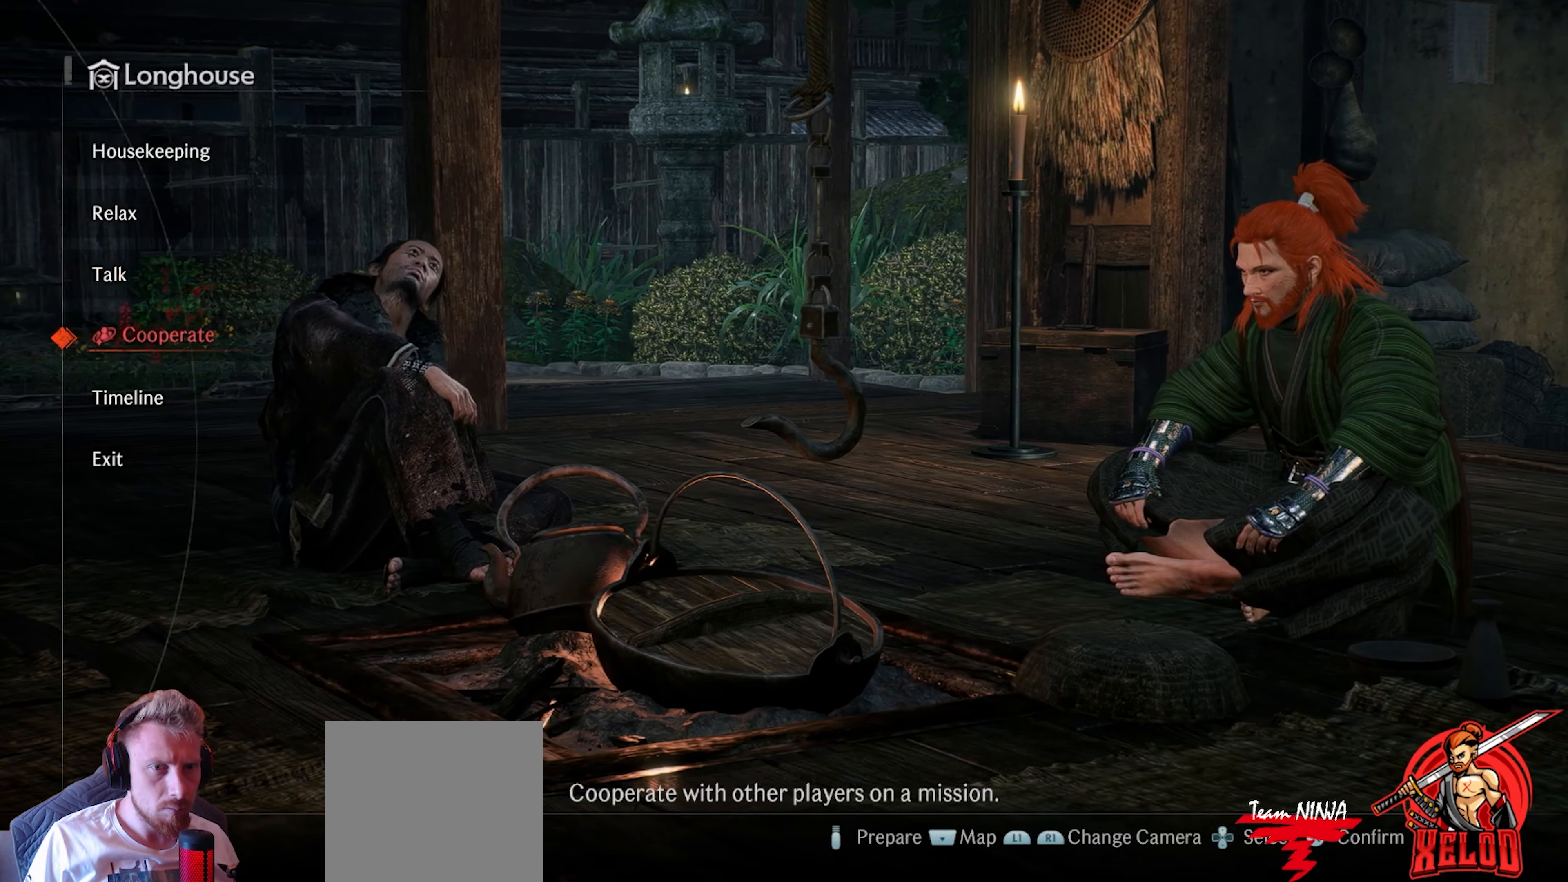
{"buttons": [], "left_stick": "center", "right_stick": "center", "events": [[200, "DPAD_DOWN", "down"], [350, "DPAD_DOWN", "up"]]}
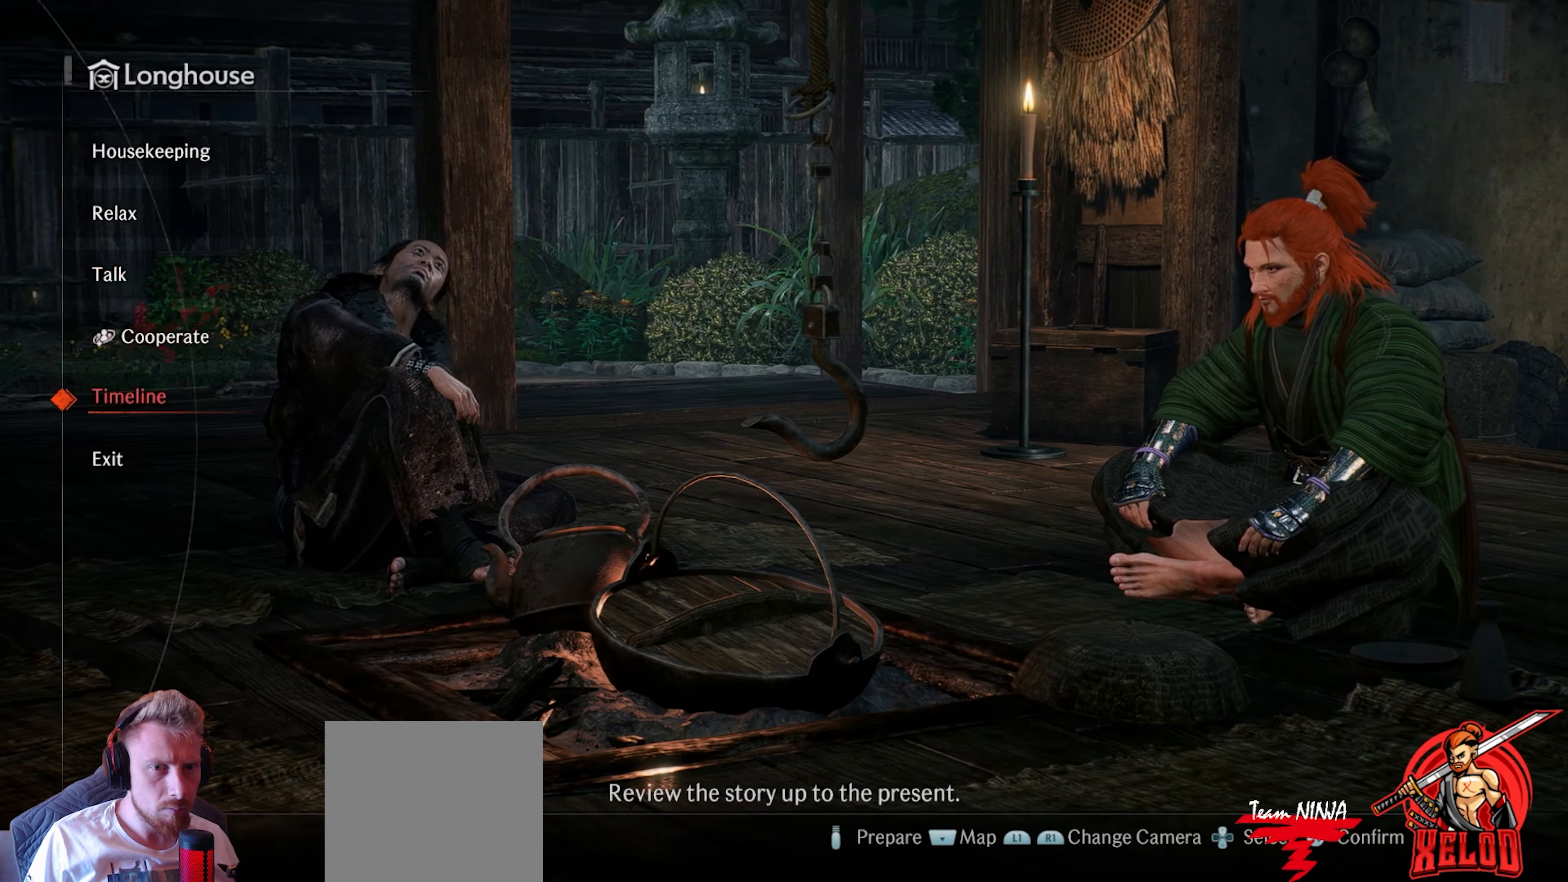
{"buttons": [], "left_stick": "center", "right_stick": "center", "events": [[33, "DPAD_UP", "down"], [133, "DPAD_UP", "up"], [267, "DPAD_DOWN", "down"], [350, "DPAD_DOWN", "up"]]}
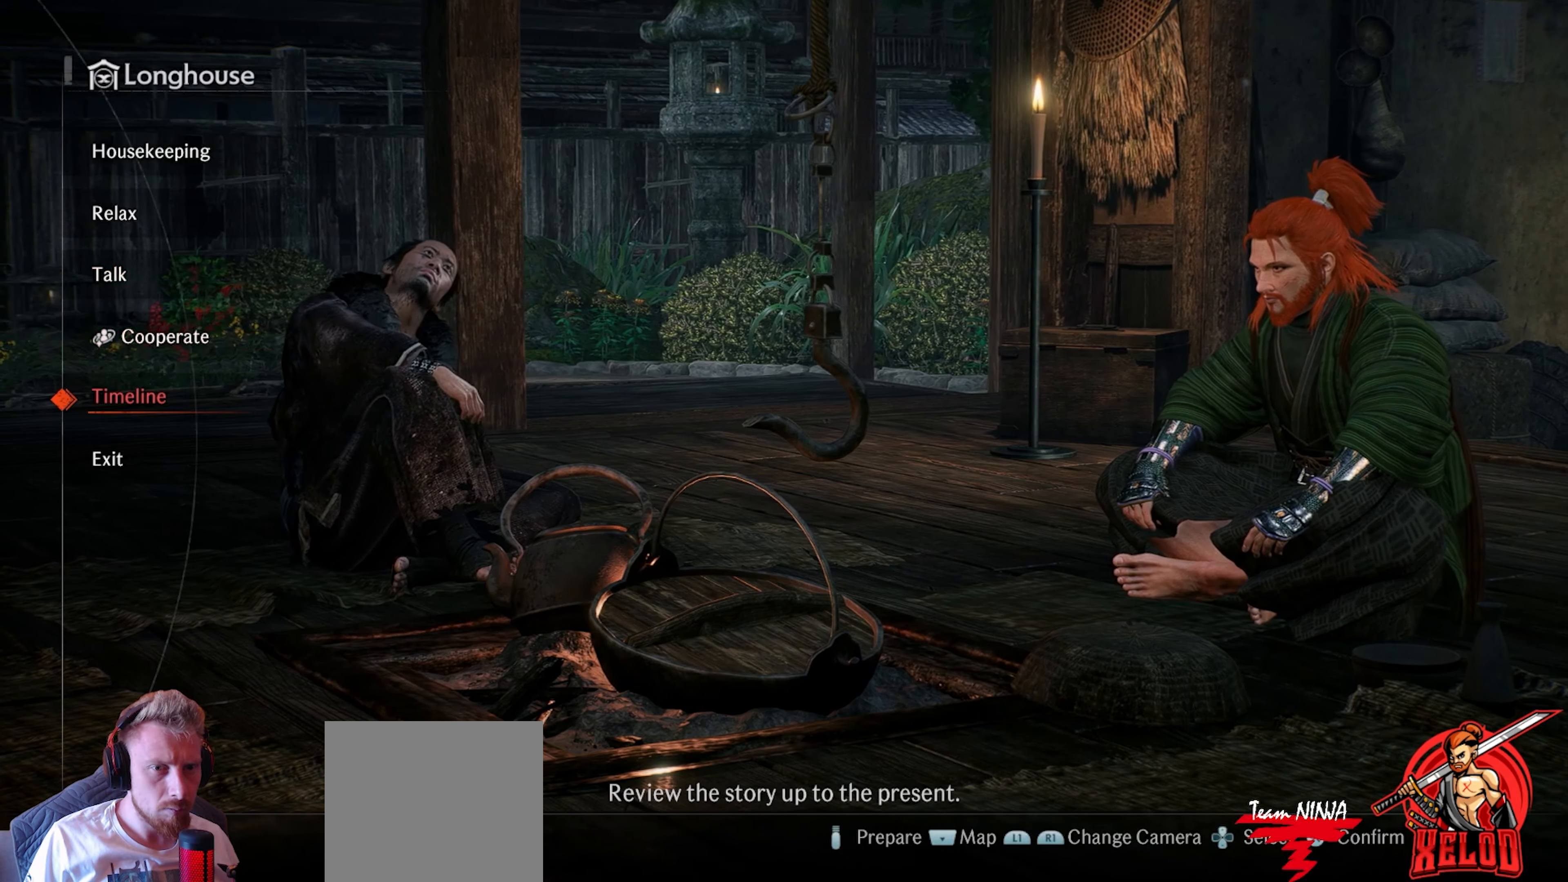
{"buttons": [], "left_stick": "center", "right_stick": "center", "events": []}
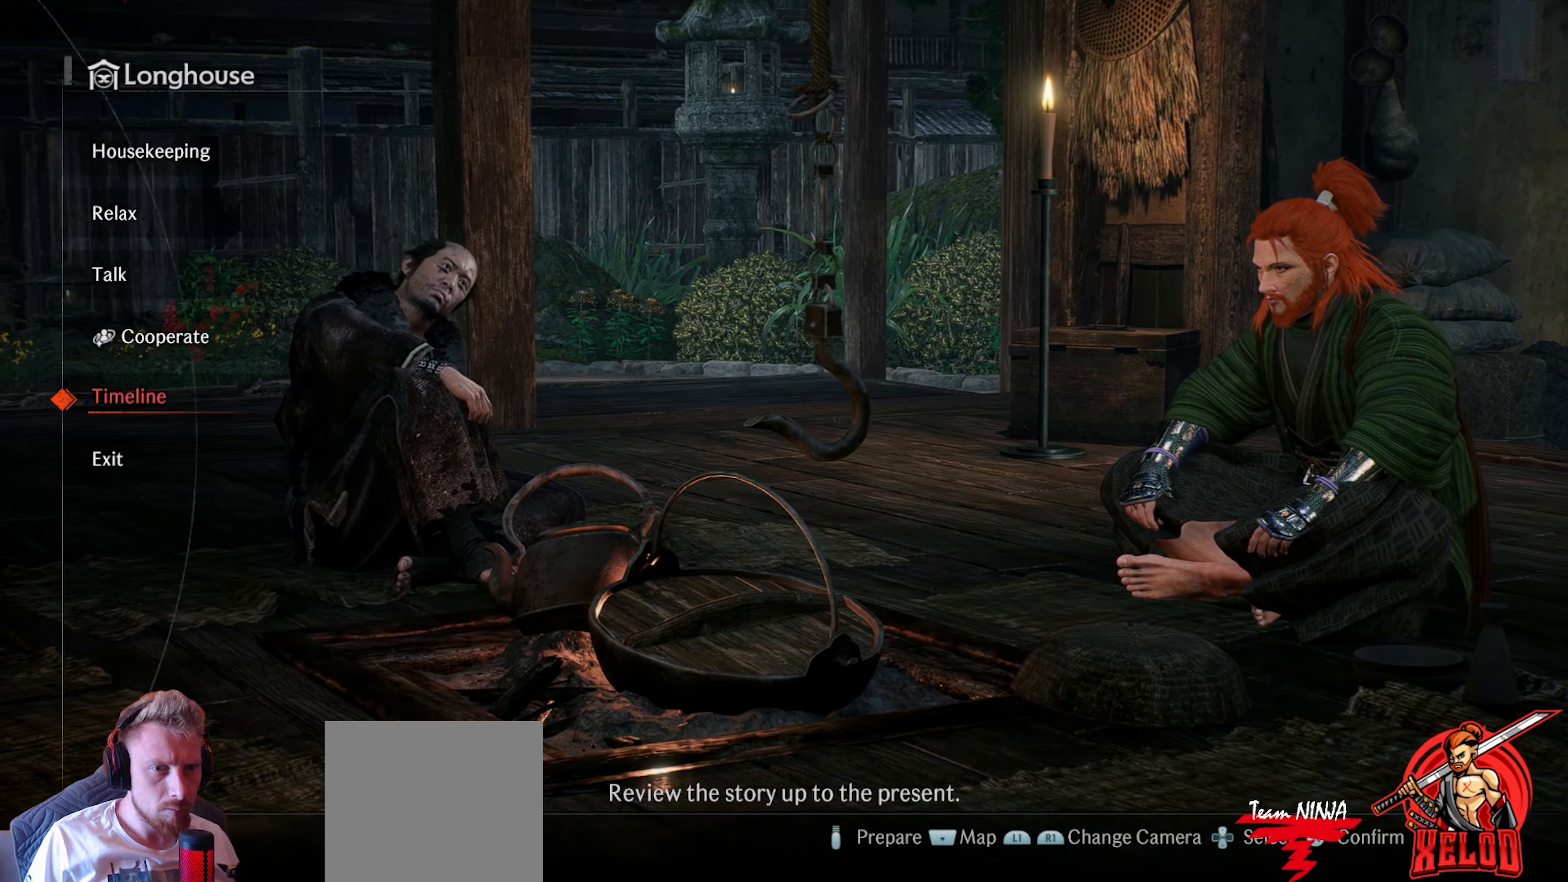
{"buttons": ["CROSS"], "left_stick": "center", "right_stick": "center", "events": [[467, "CROSS", "down"]]}
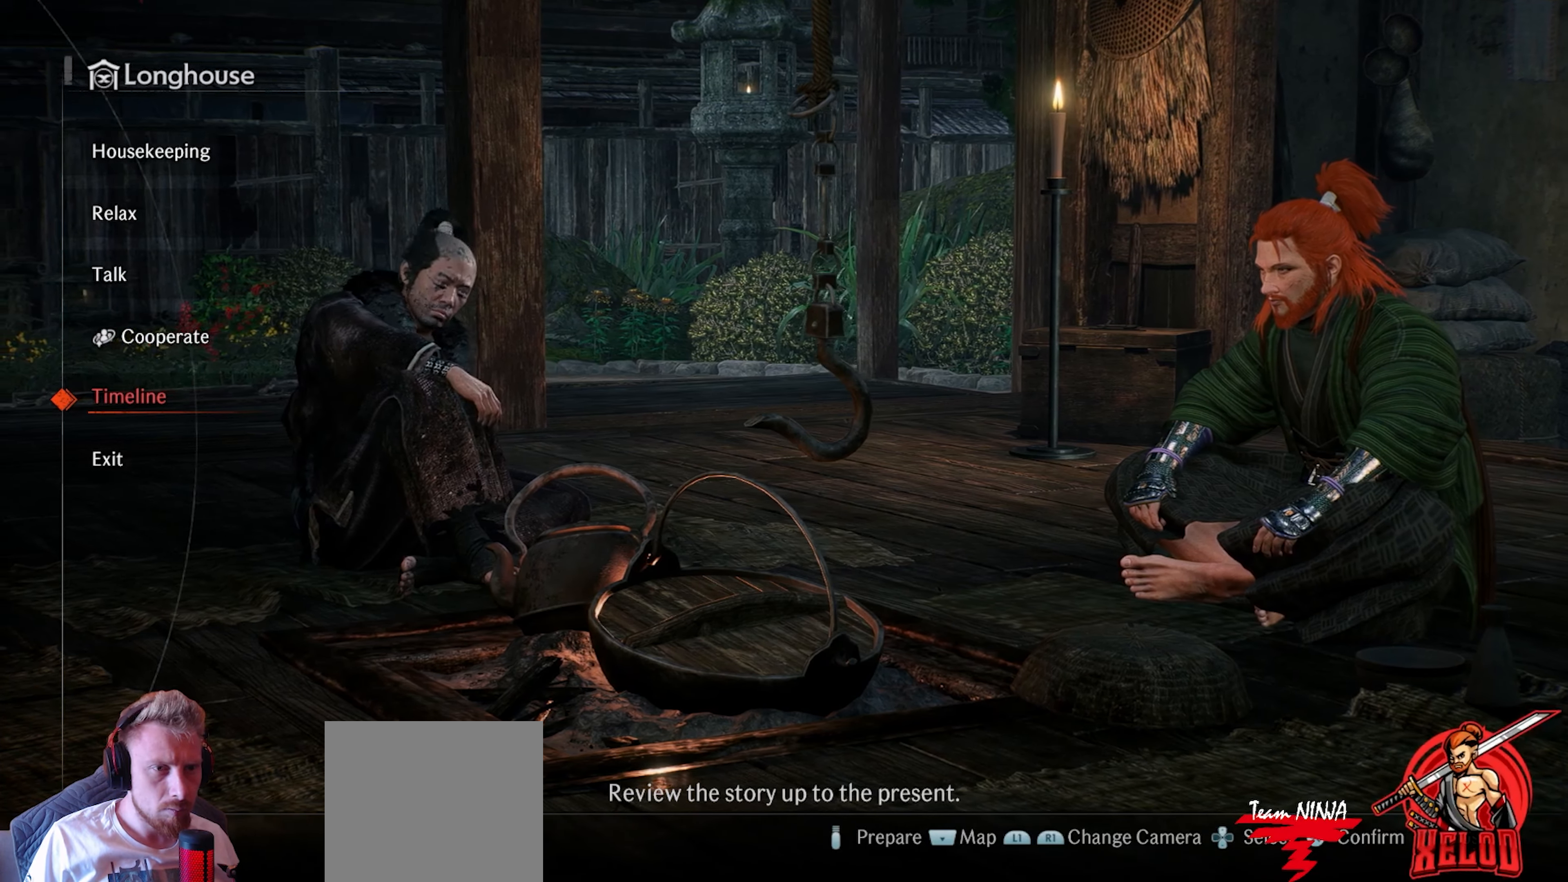
{"buttons": [], "left_stick": "center", "right_stick": "center", "events": [[133, "CROSS", "up"]]}
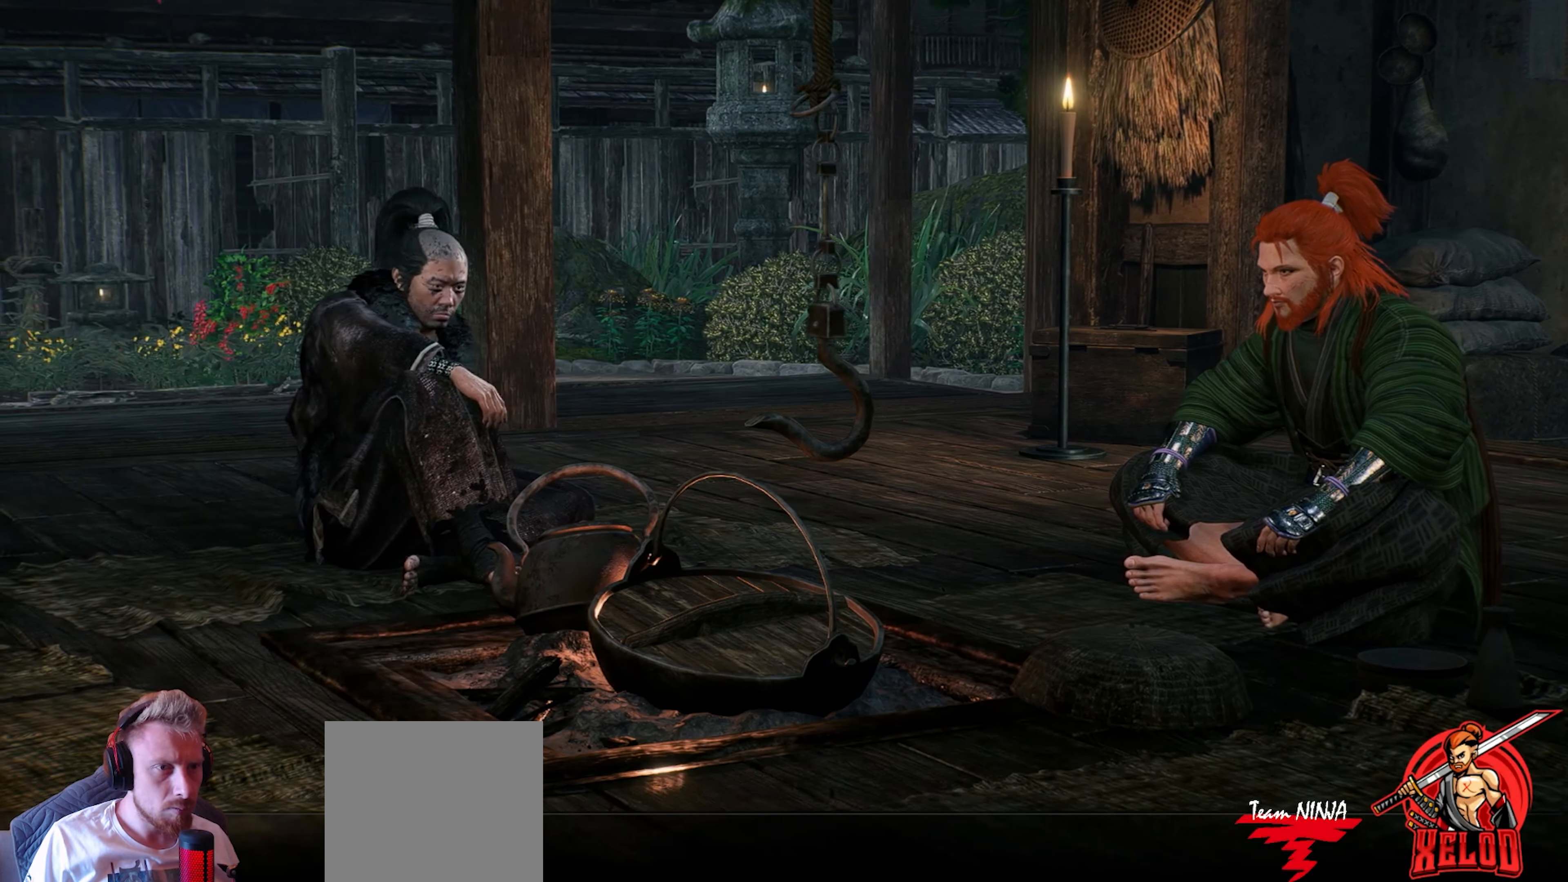
{"buttons": [], "left_stick": "center", "right_stick": "center", "events": []}
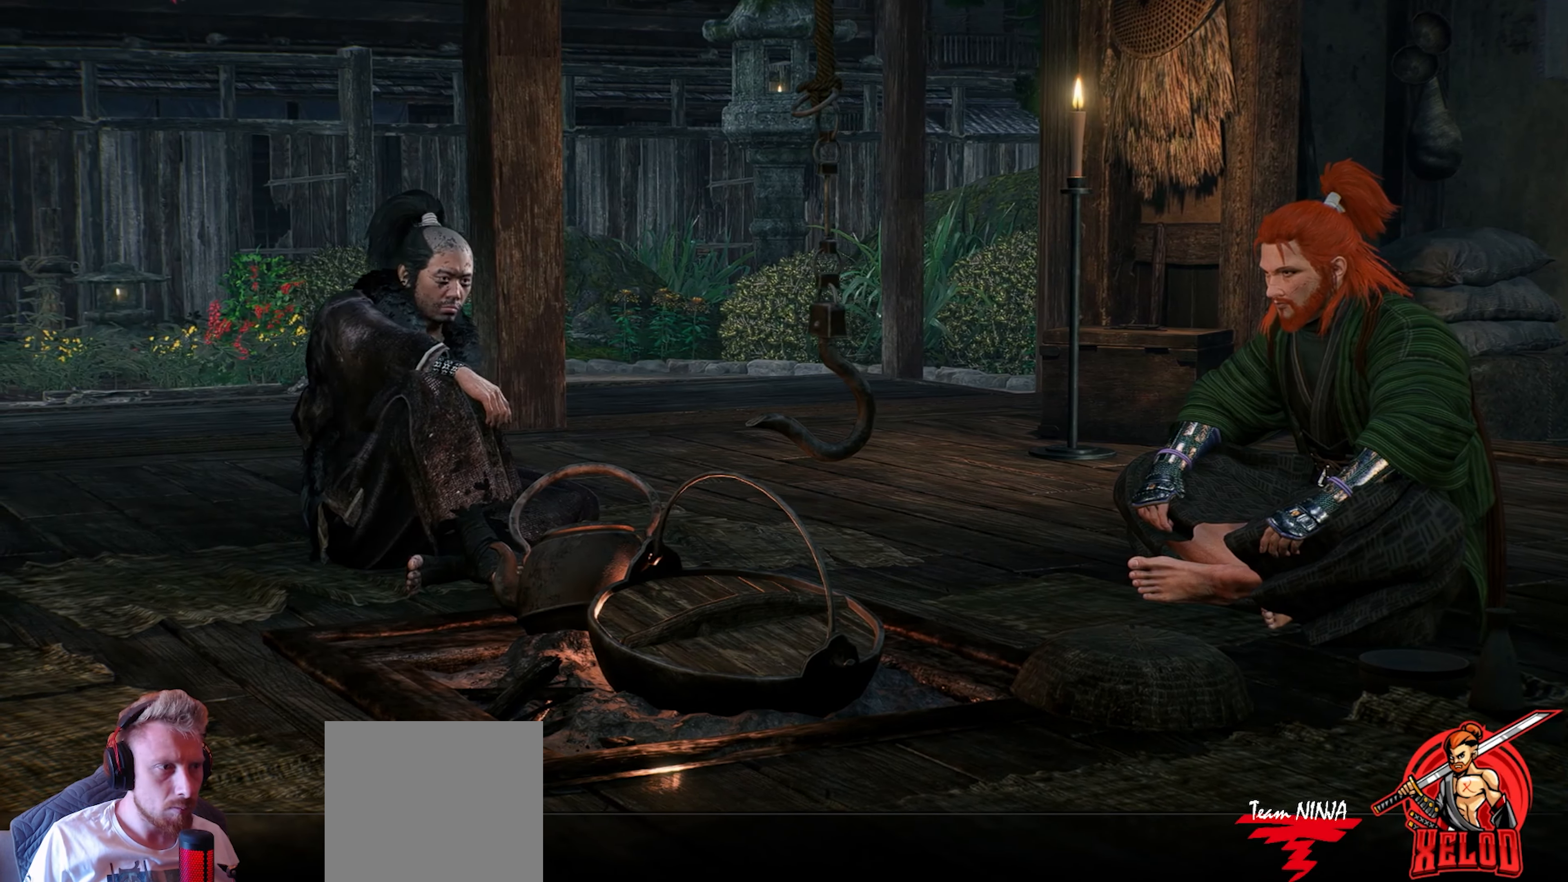
{"buttons": [], "left_stick": "center", "right_stick": "center", "events": []}
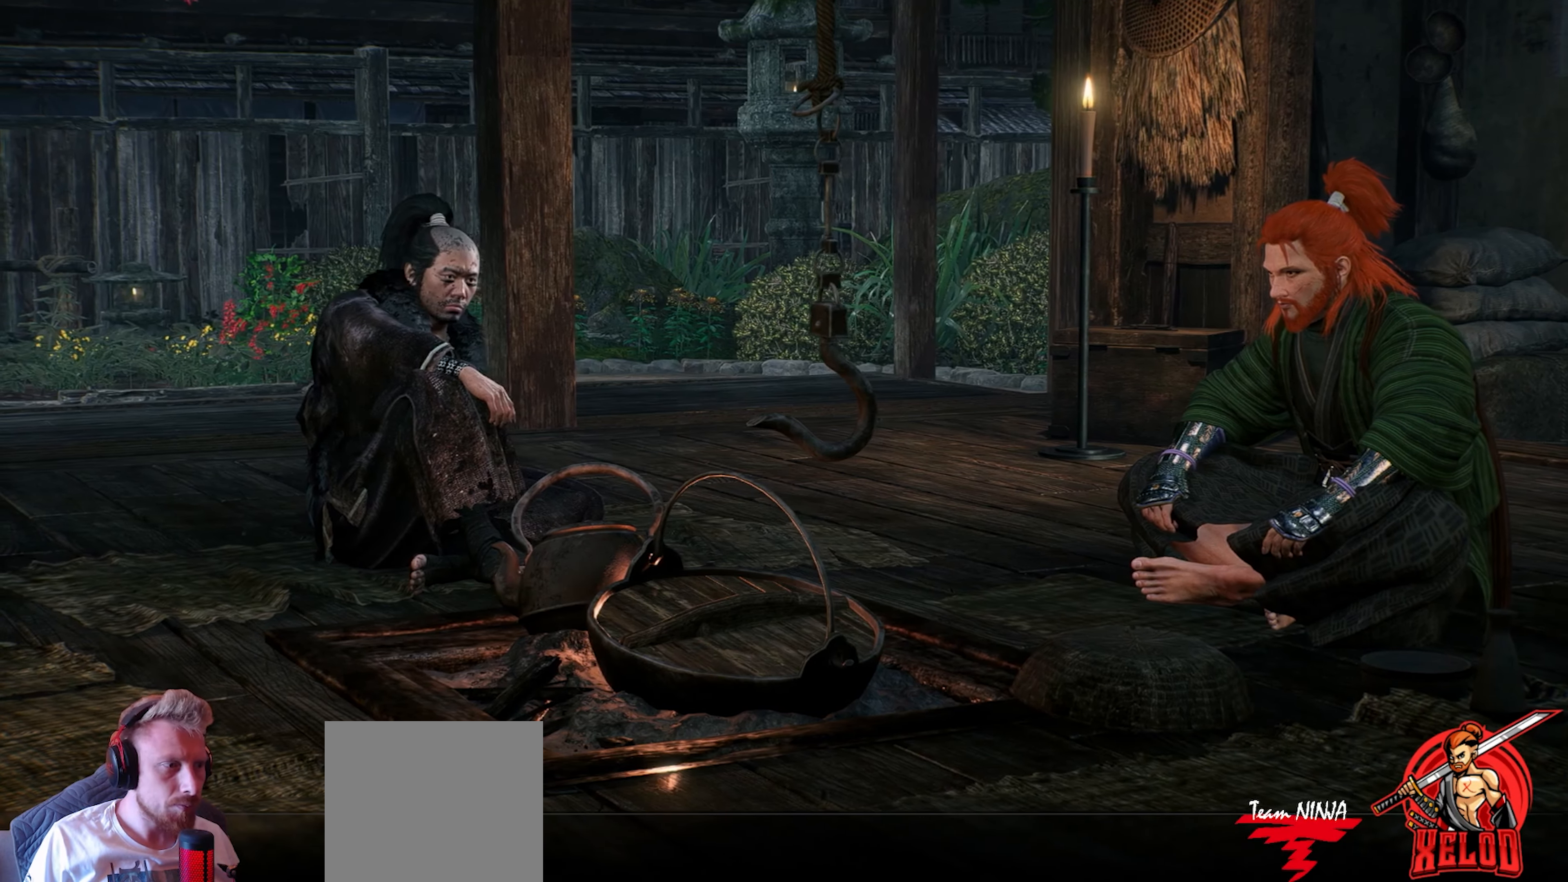
{"buttons": [], "left_stick": "center", "right_stick": "center", "events": []}
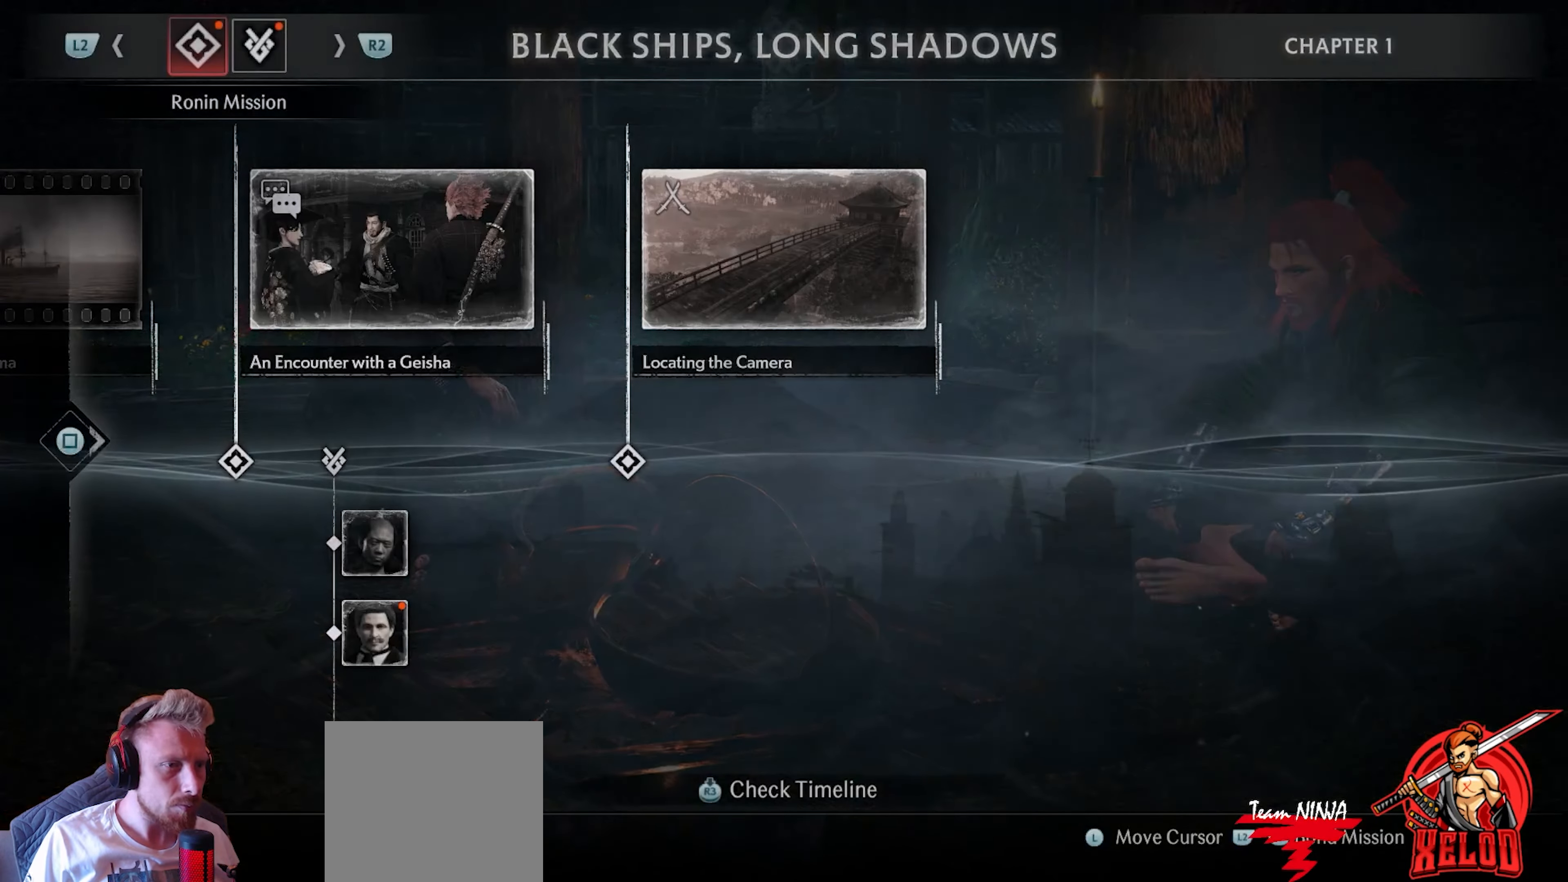
{"buttons": [], "left_stick": "center", "right_stick": "center", "events": []}
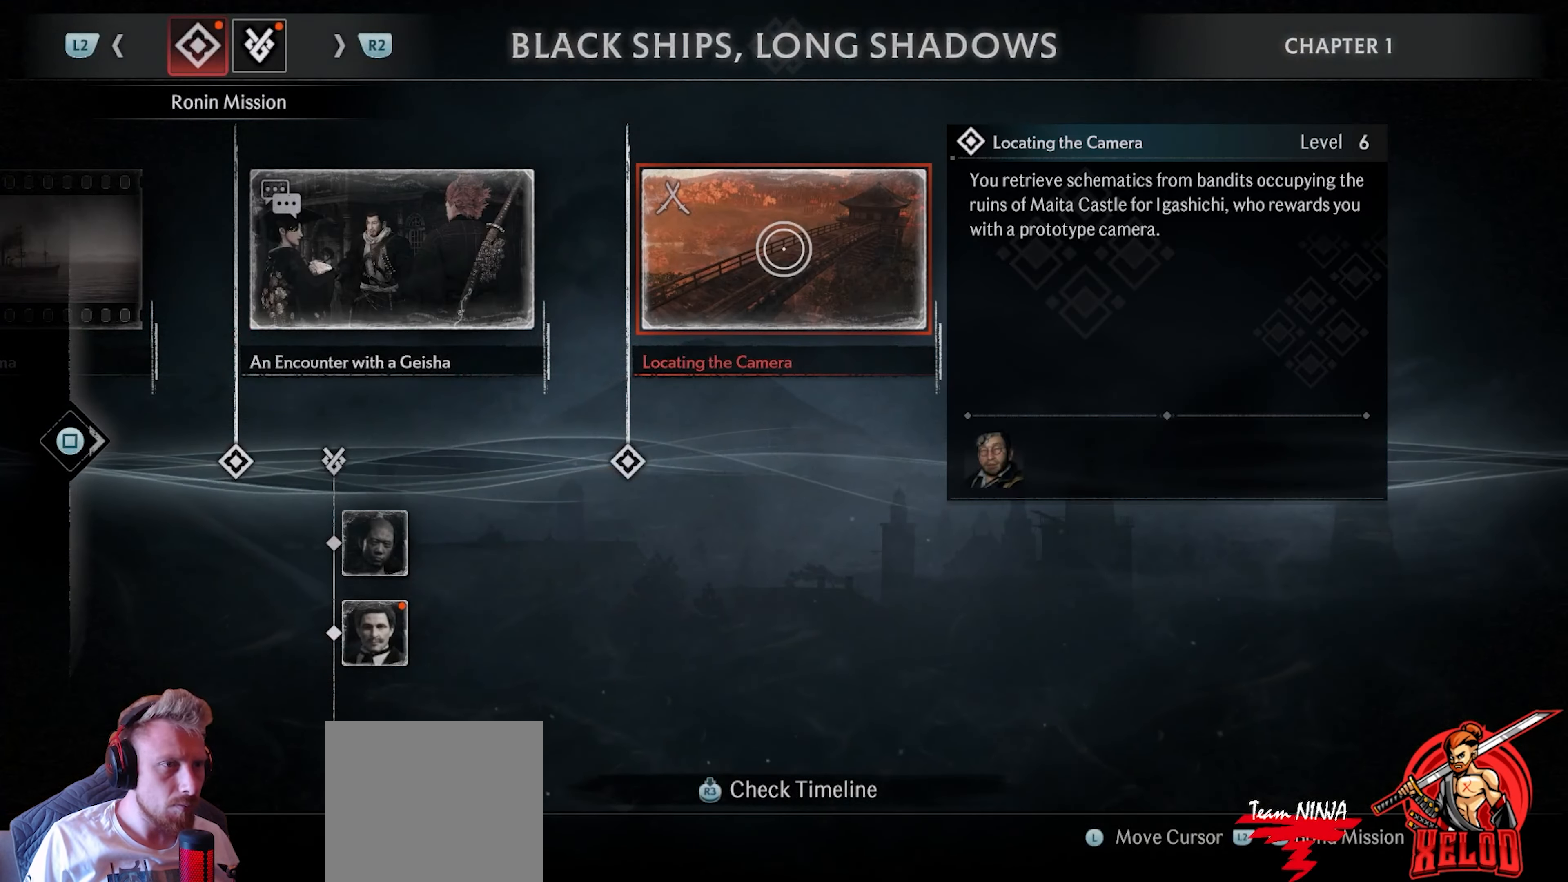
{"buttons": [], "left_stick": "center", "right_stick": "center", "events": []}
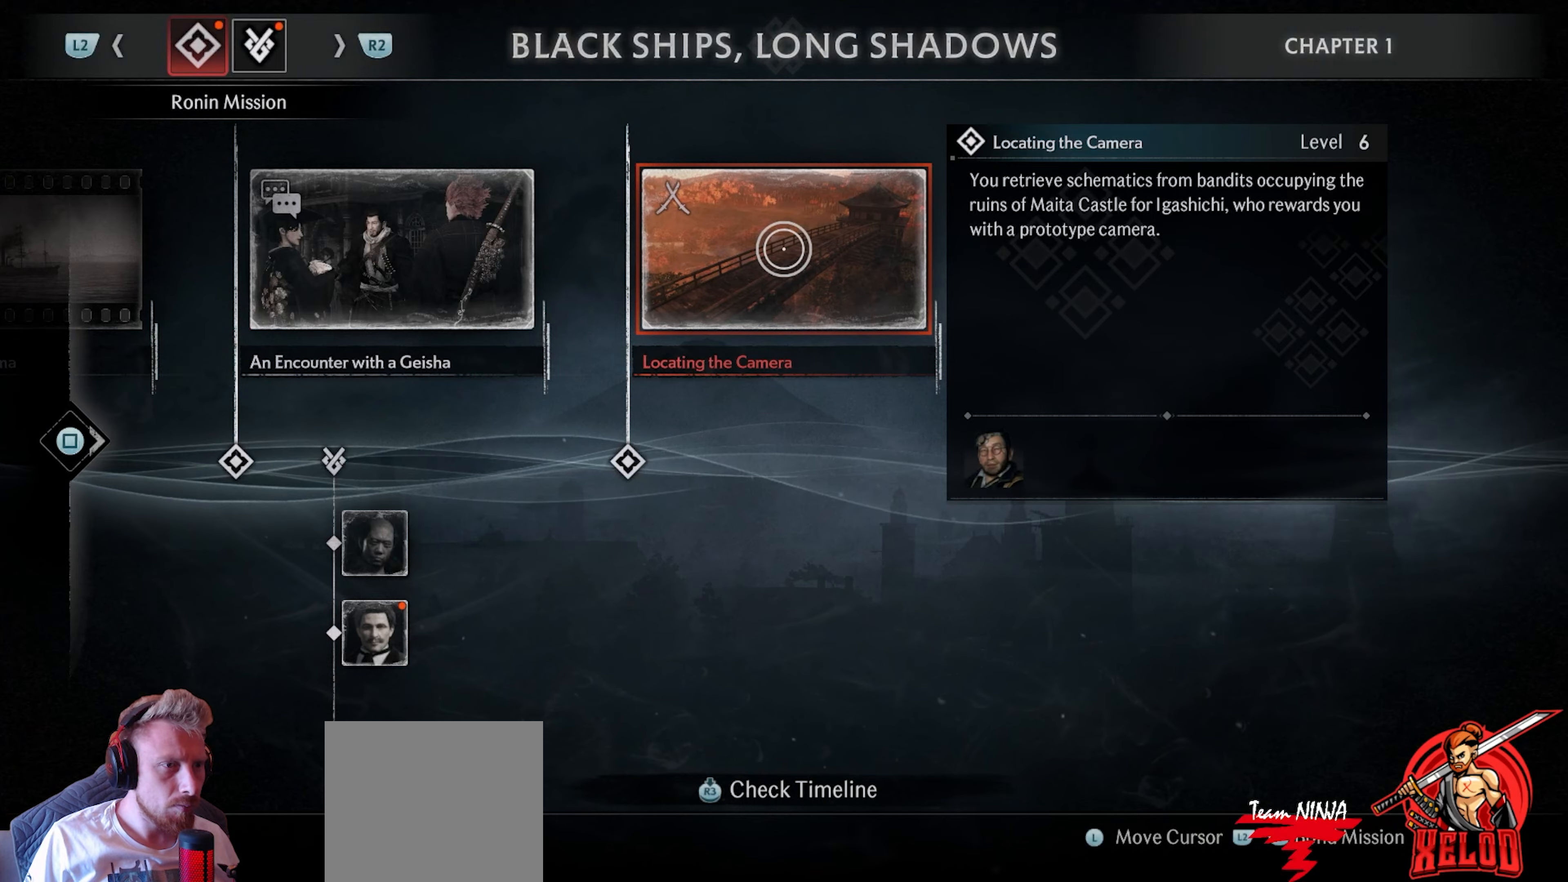
{"buttons": [], "left_stick": "center", "right_stick": "center", "events": []}
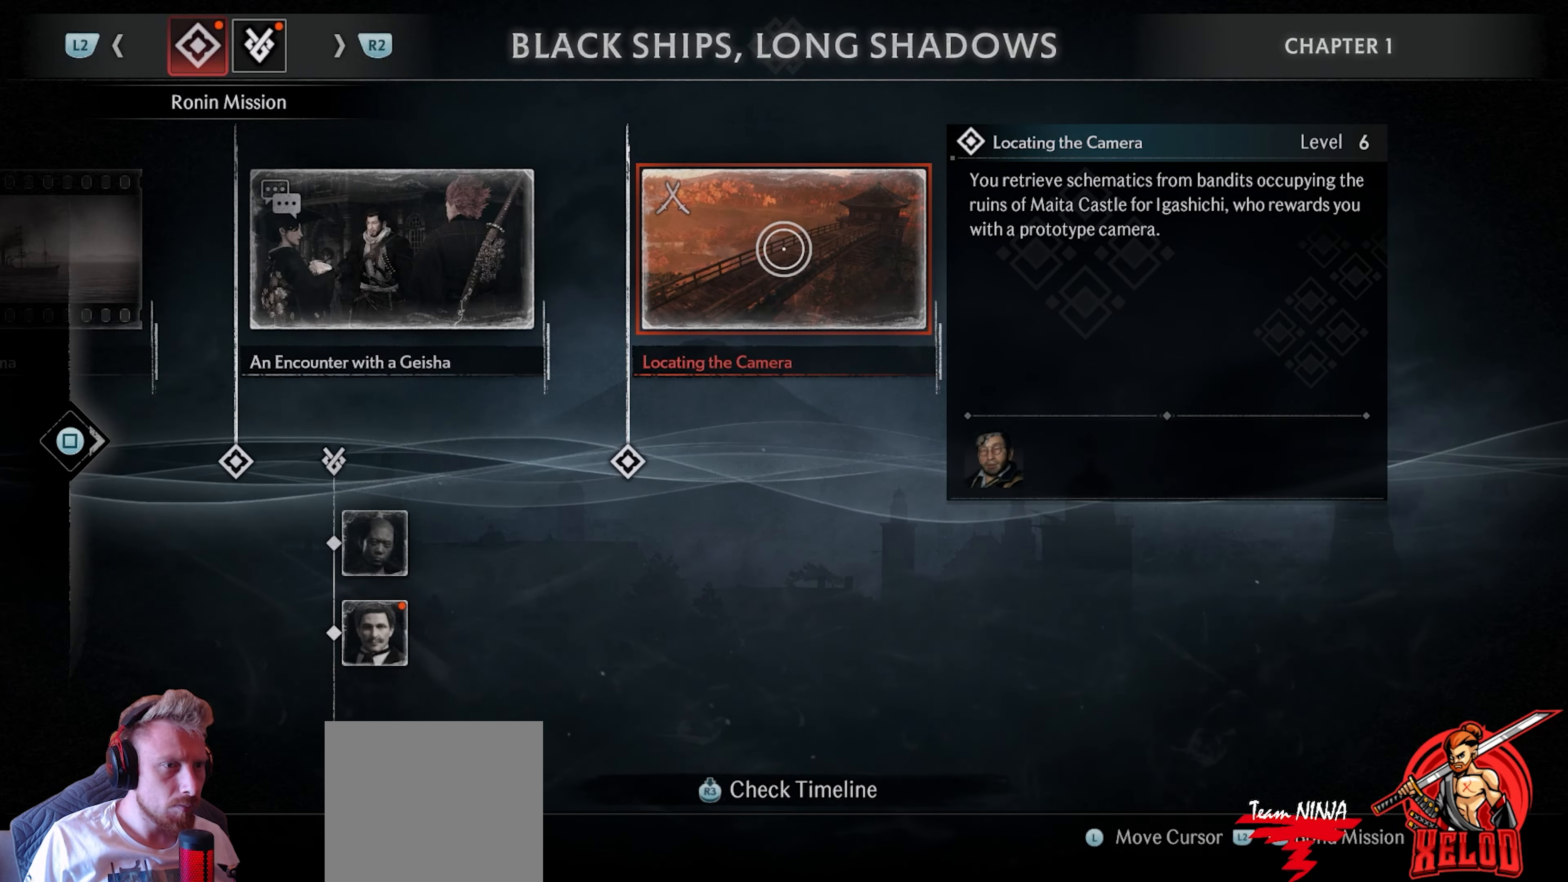
{"buttons": [], "left_stick": "center", "right_stick": "center", "events": []}
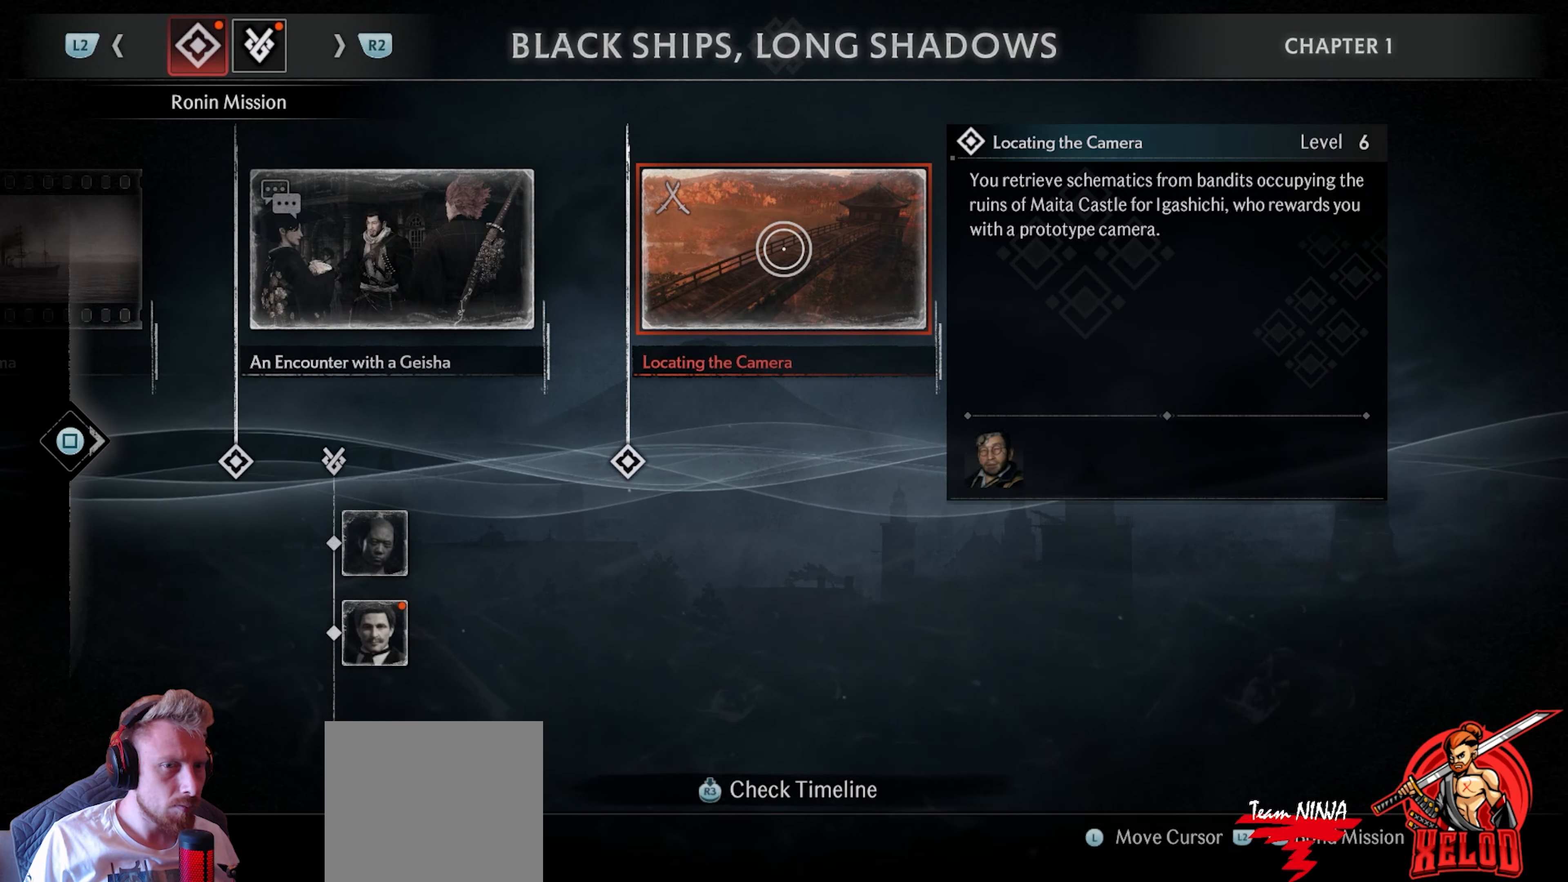
{"buttons": [], "left_stick": "center", "right_stick": "center", "events": []}
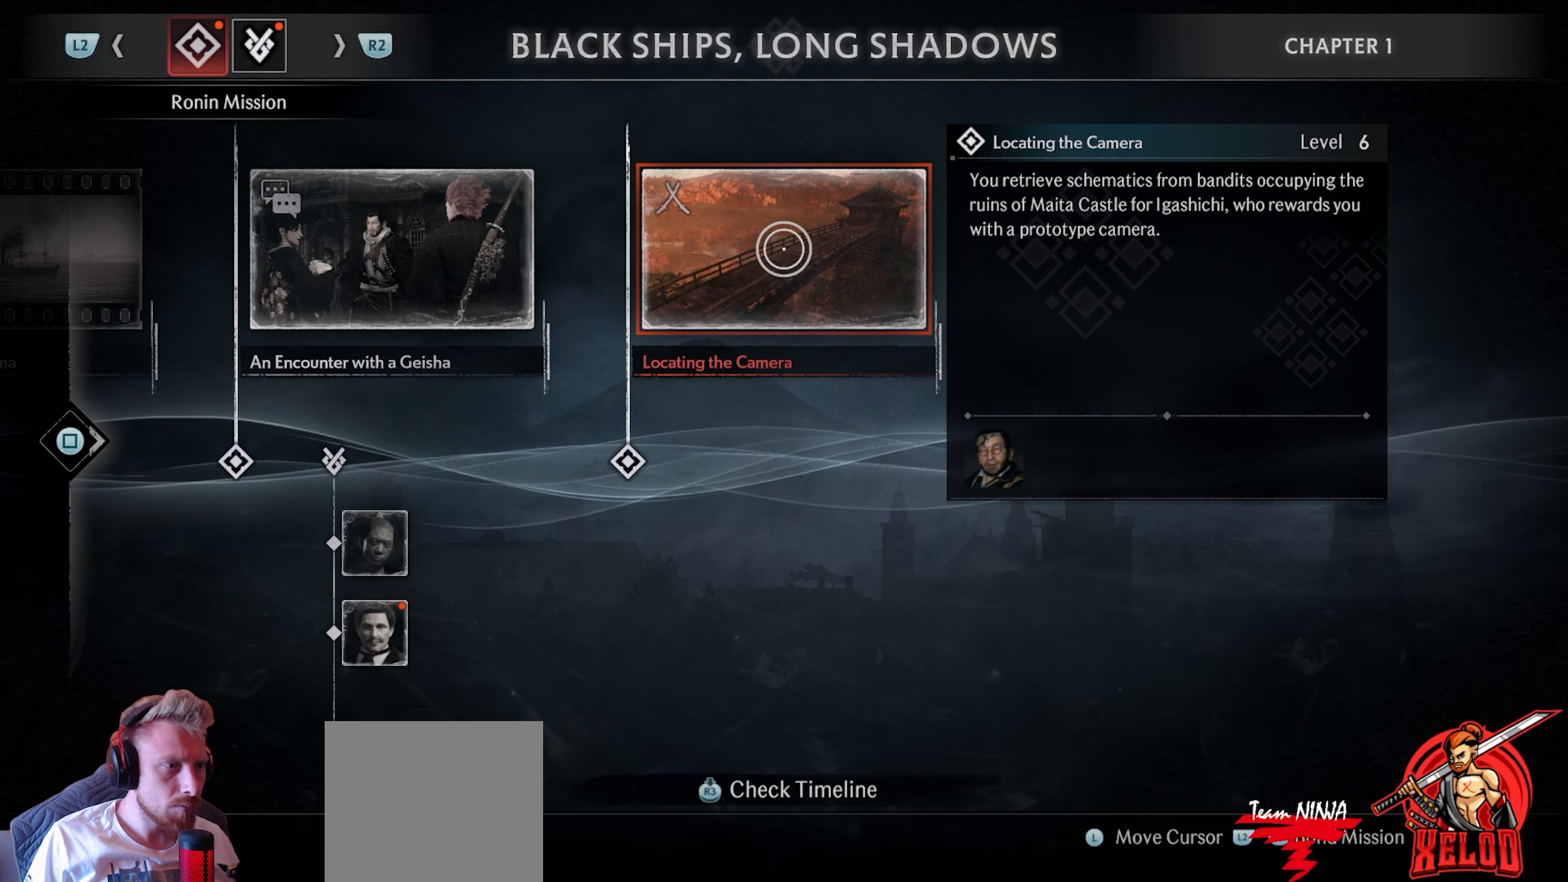
{"buttons": [], "left_stick": "center", "right_stick": "center", "events": [[117, "DPAD_LEFT", "down"], [250, "DPAD_LEFT", "up"]]}
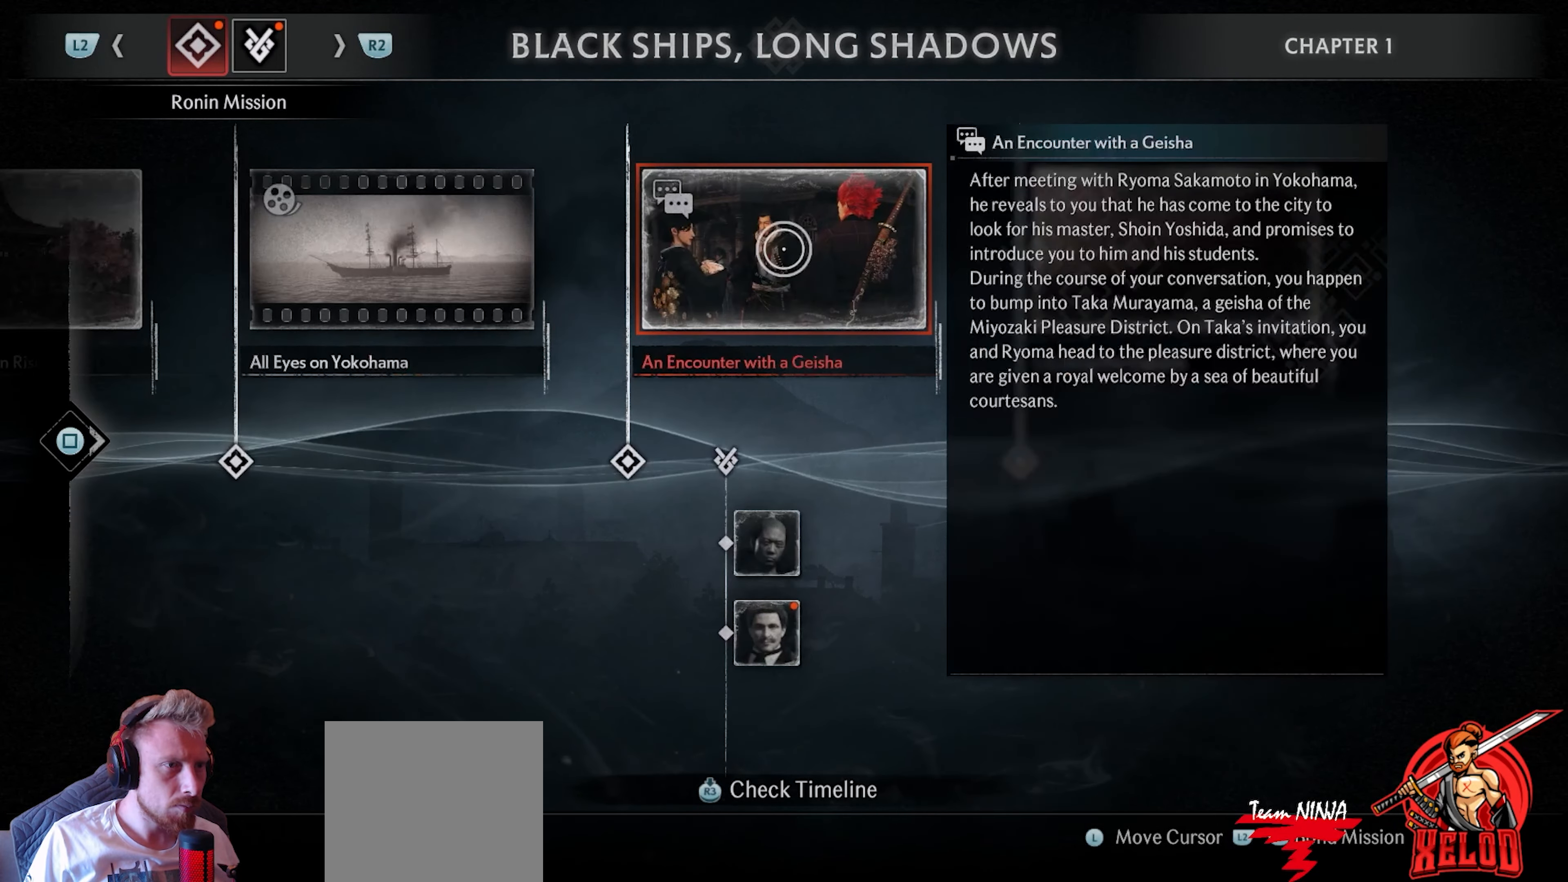
{"buttons": [], "left_stick": "center", "right_stick": "center", "events": []}